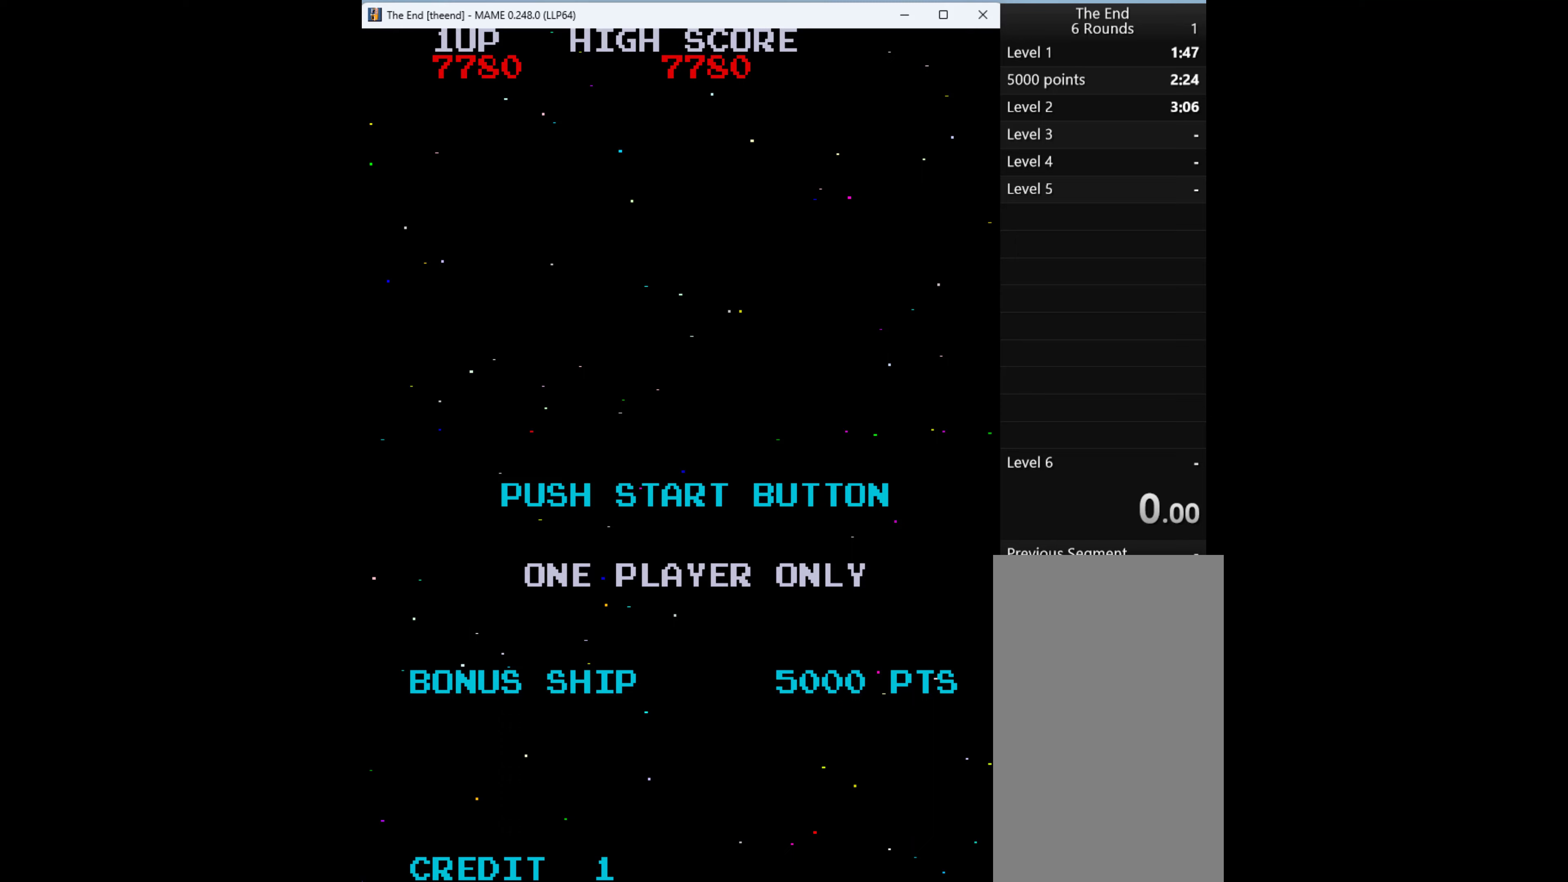
Gameplay with keyboard; each line is a JSON object with the keys held at the frame after it. "events" lists presses ("down") and releases ("up") of "1", "2", "3", "4", "a", "alt", "ctrl", "d", "down", "e", "h", "left", "q", "r", "right", "s", "shift", "space", "tab", "up", "w", "x" and "z" between this image and that frame as [ms after this image, input, new state], when the widget could be followed in between. No other keys are recorded. Mouse input is not recorded.
{"keys": [], "events": []}
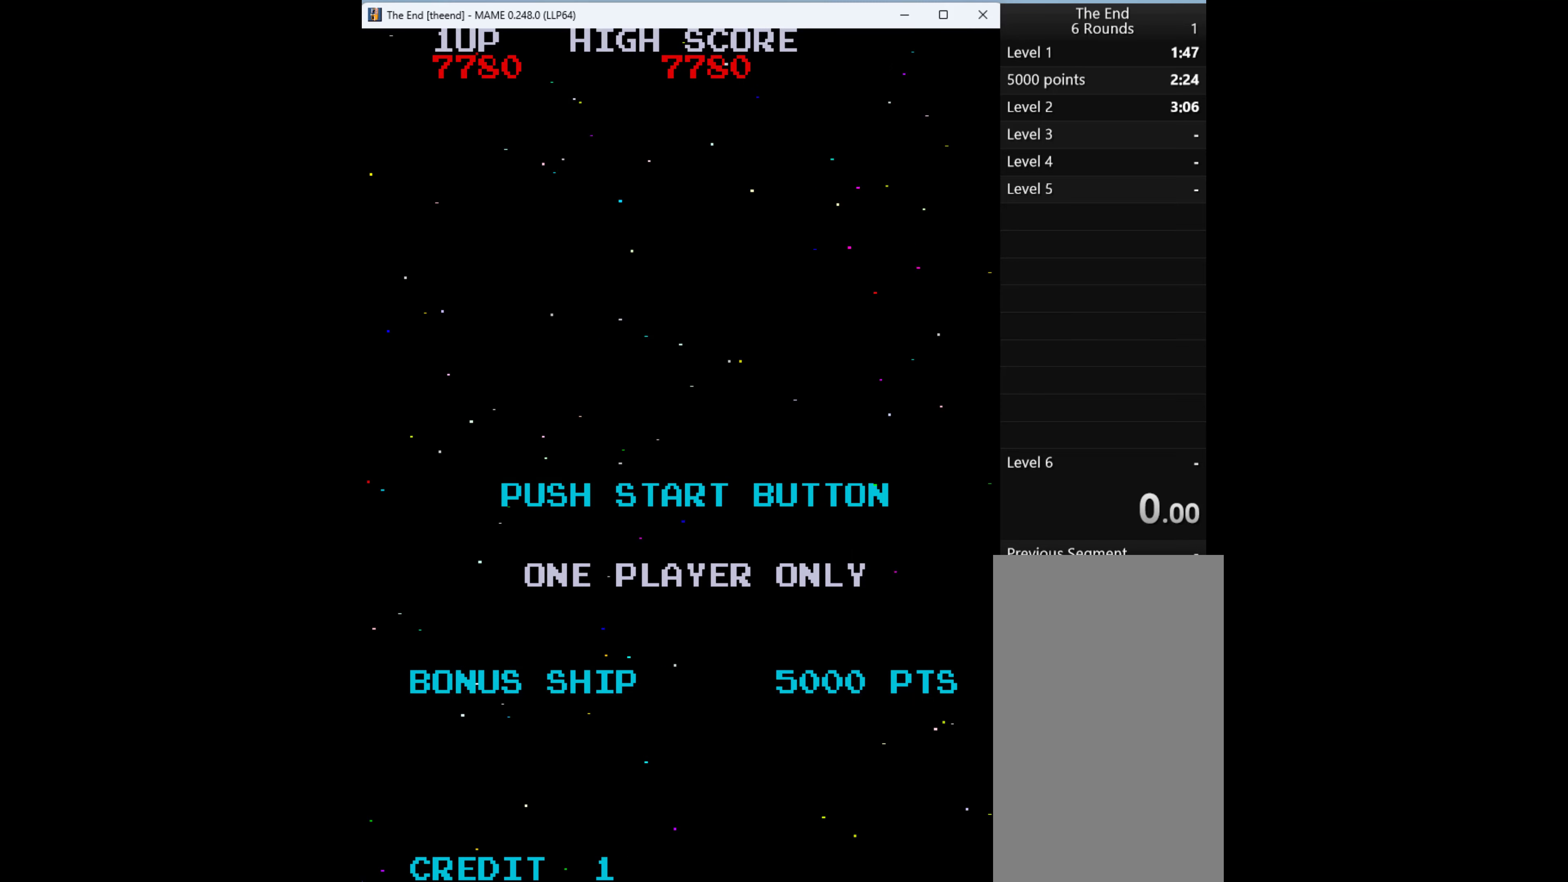
{"keys": [], "events": []}
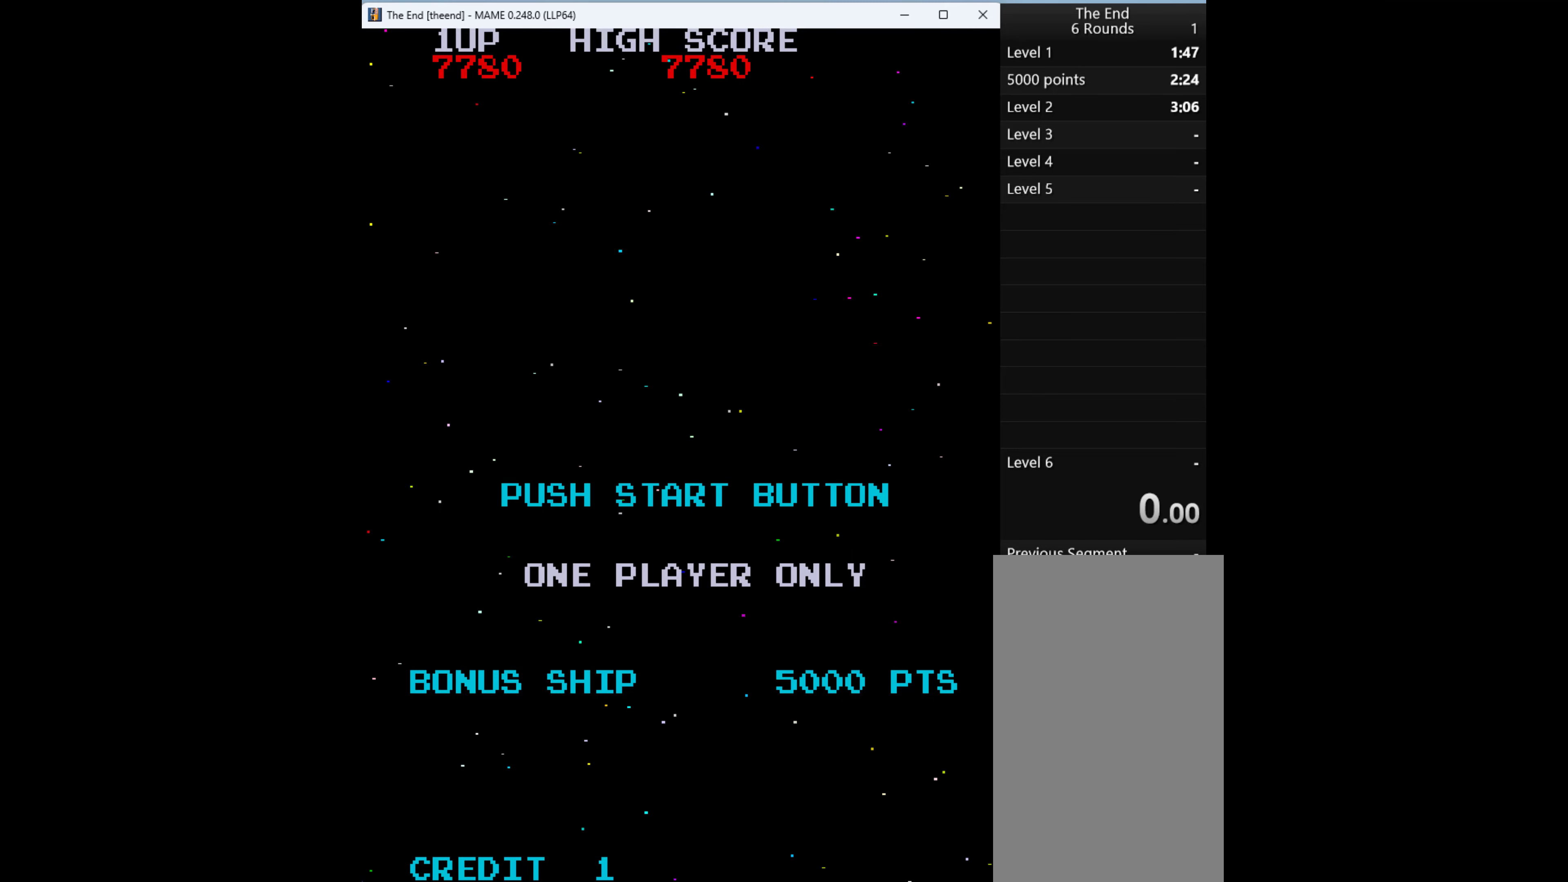
{"keys": [], "events": []}
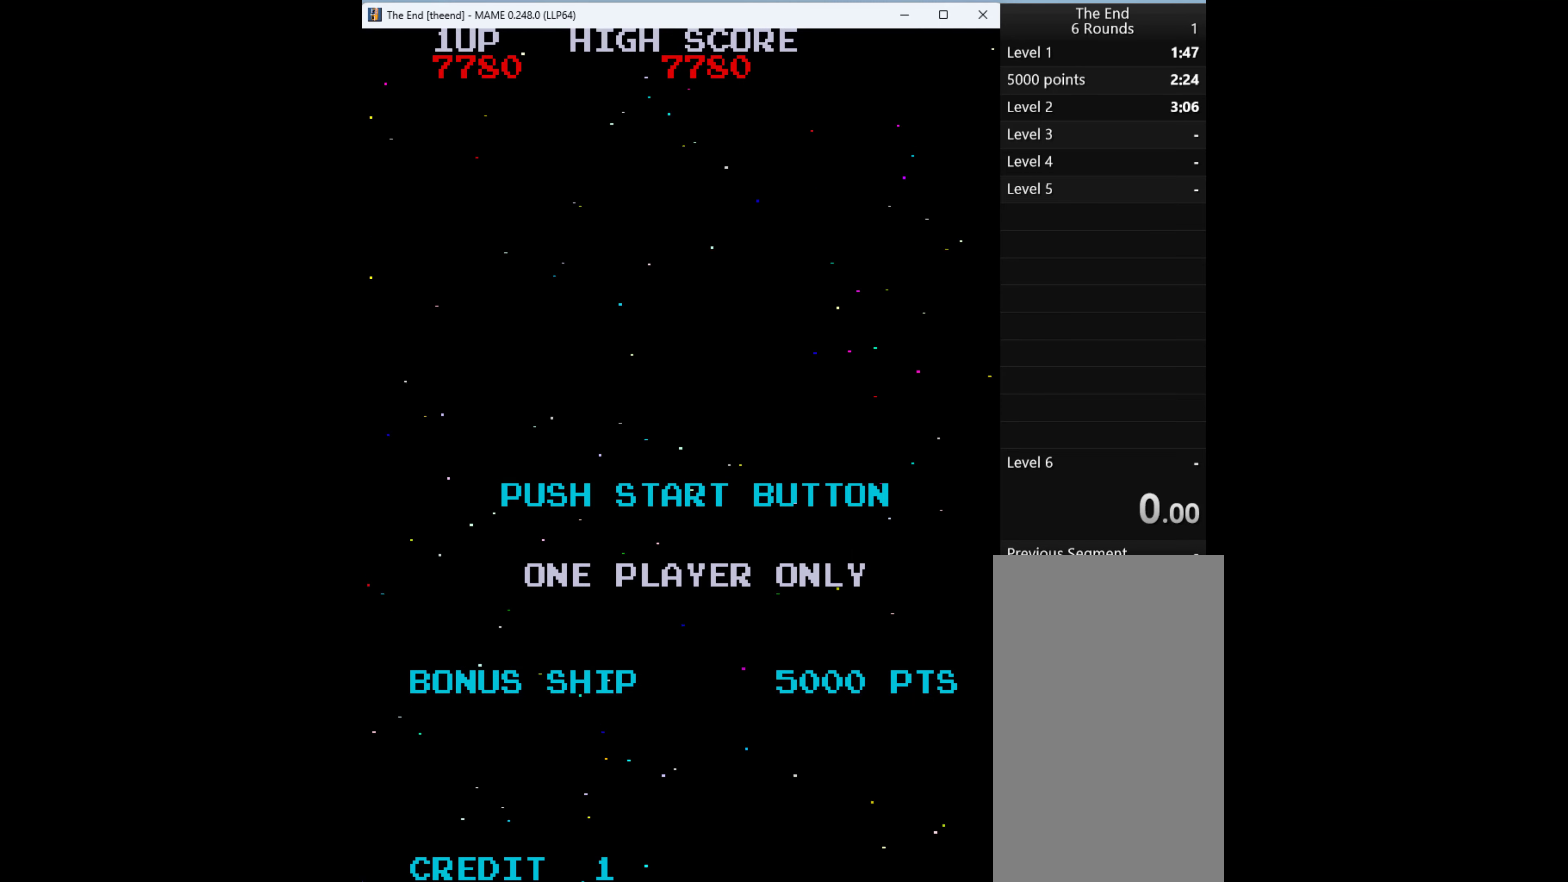
{"keys": [], "events": []}
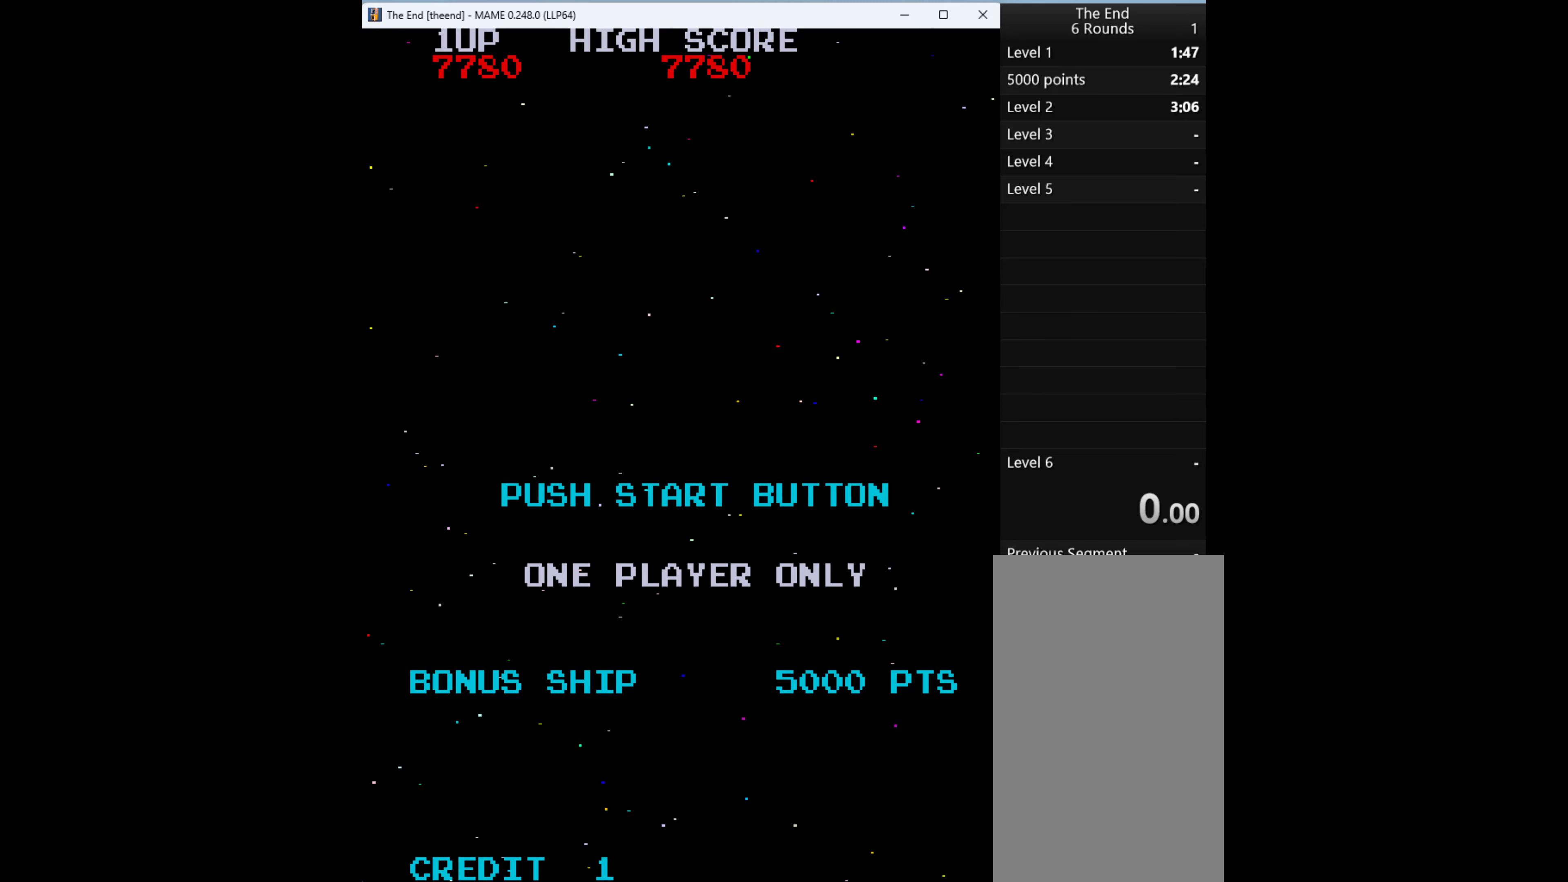
{"keys": [], "events": []}
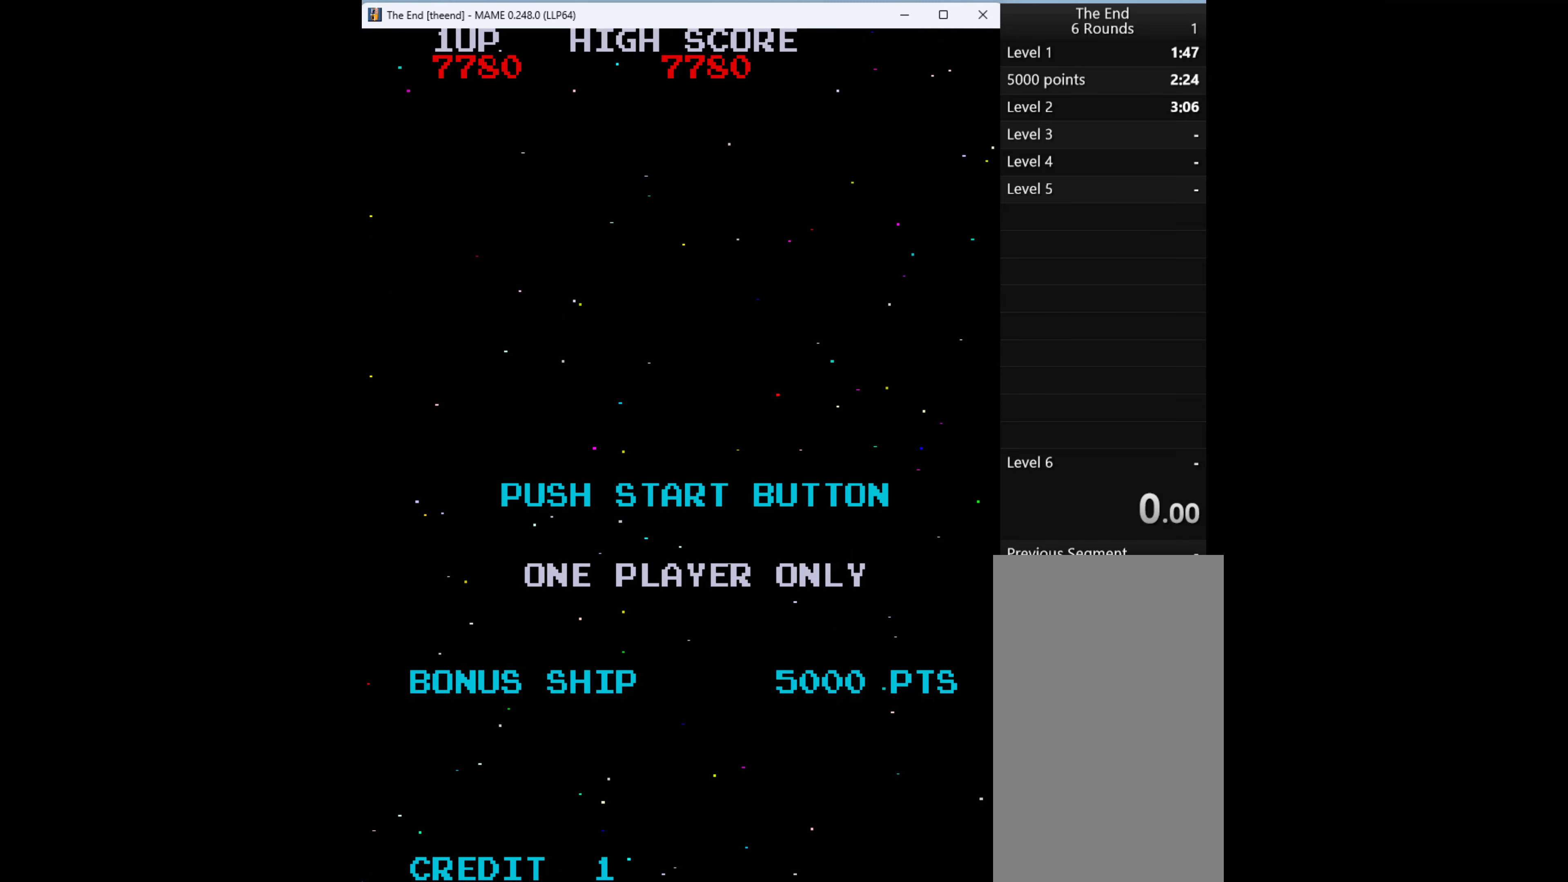
{"keys": [], "events": []}
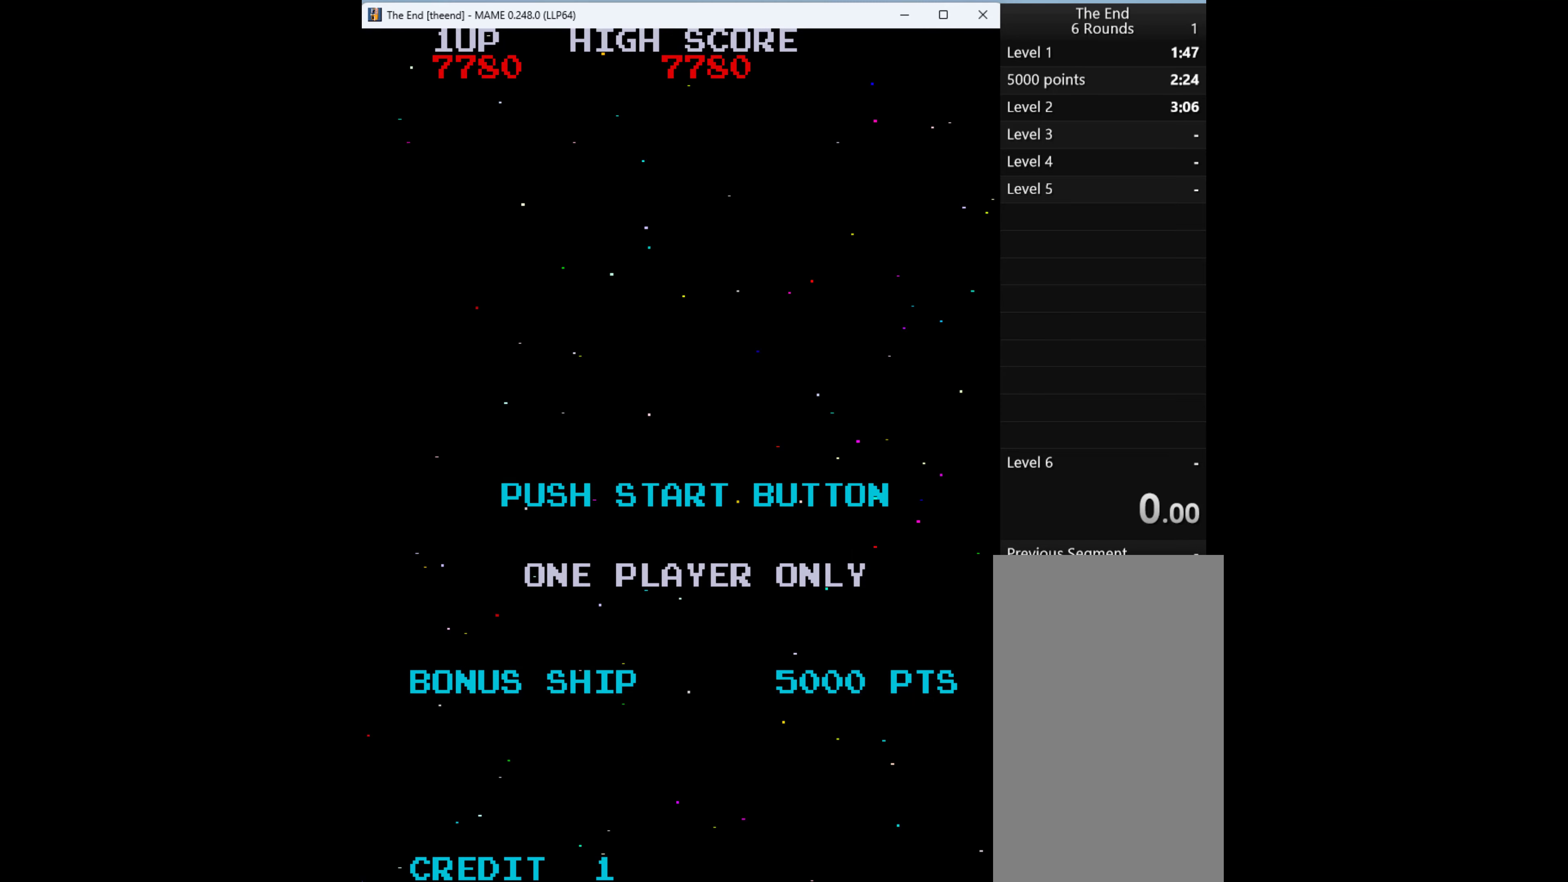
{"keys": [], "events": [[67, "1", "down"], [200, "1", "up"]]}
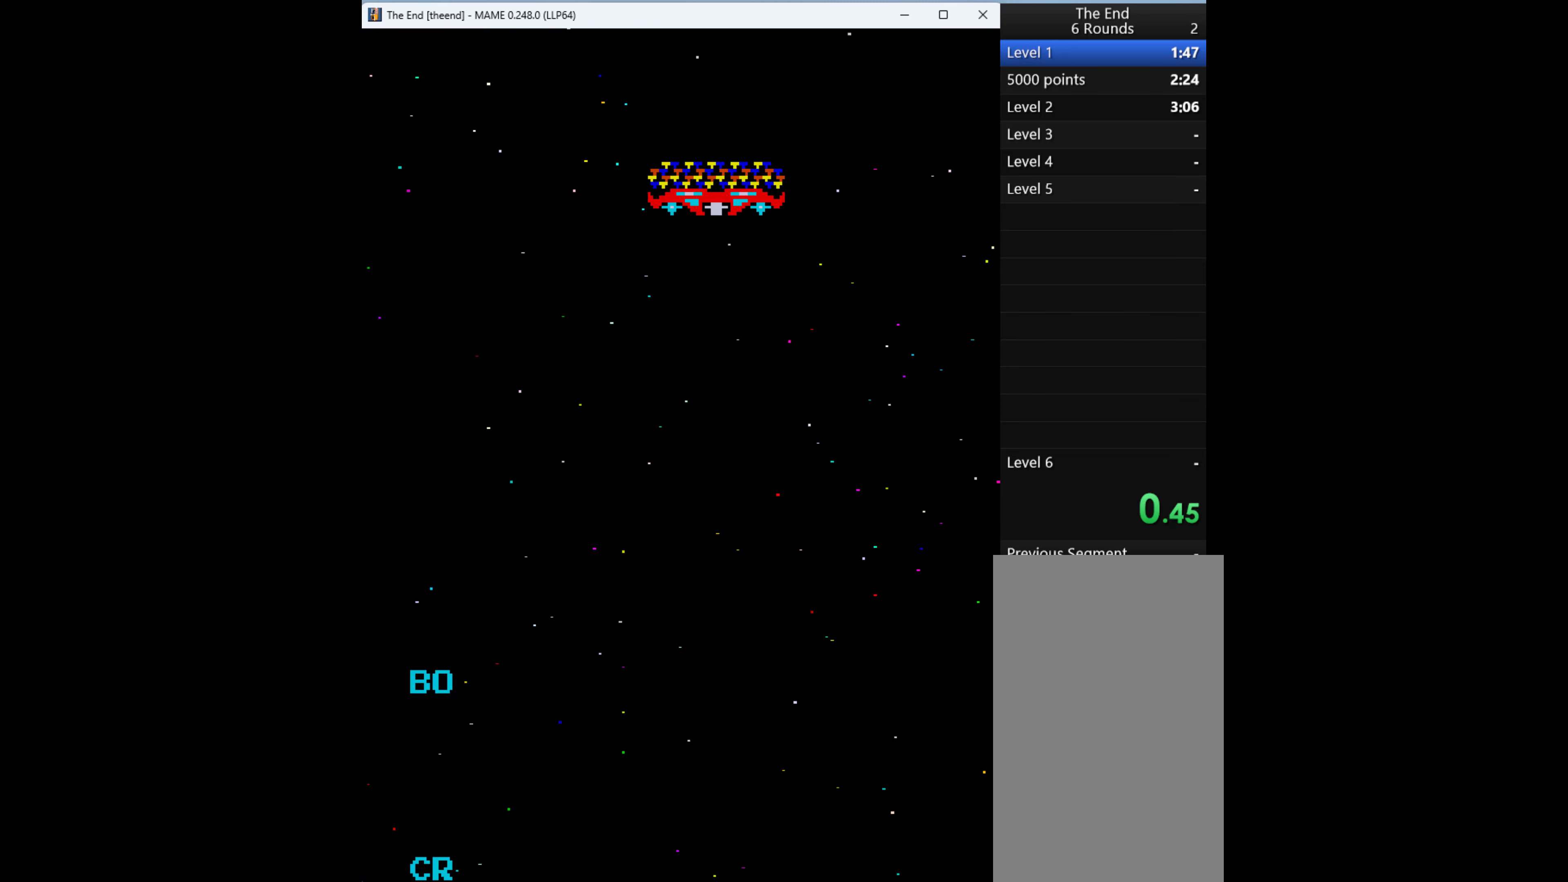
{"keys": ["q"], "events": [[500, "q", "down"]]}
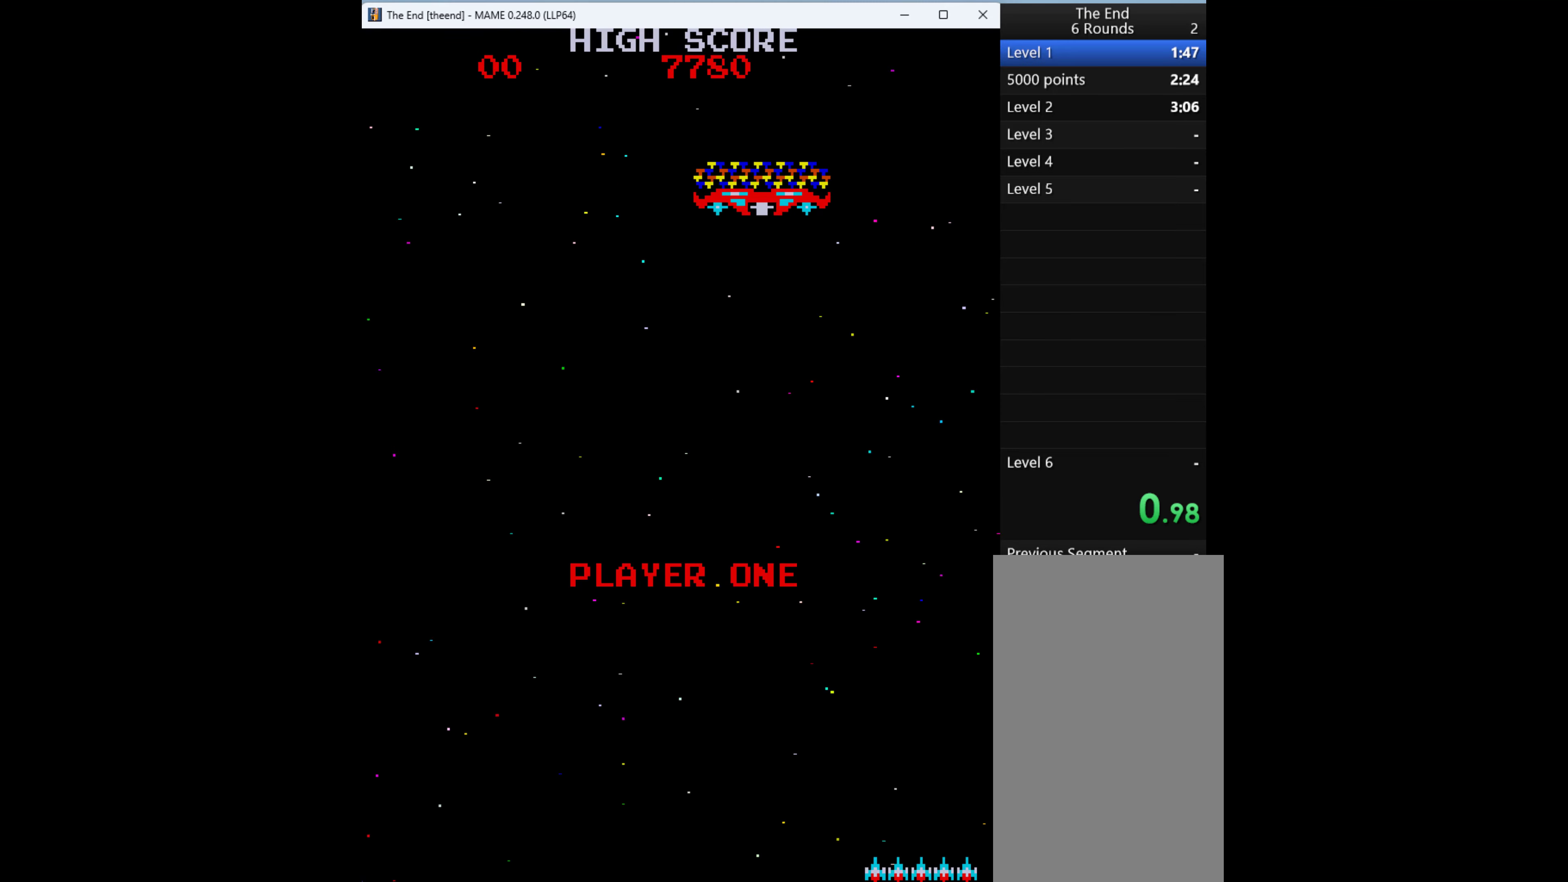
{"keys": [], "events": [[333, "q", "up"]]}
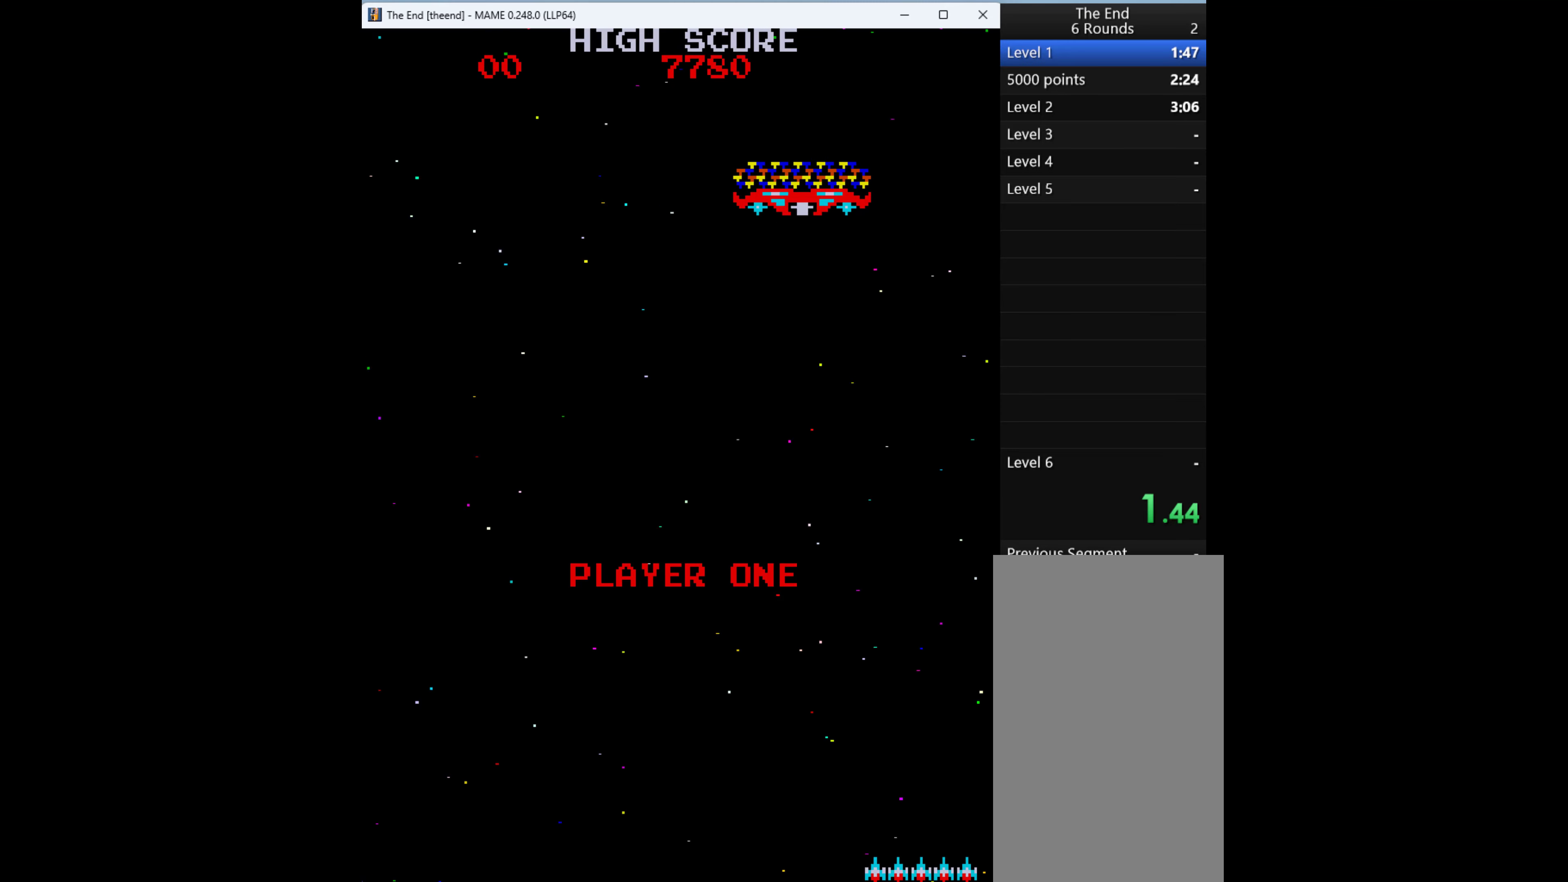
{"keys": ["q"], "events": [[433, "q", "down"]]}
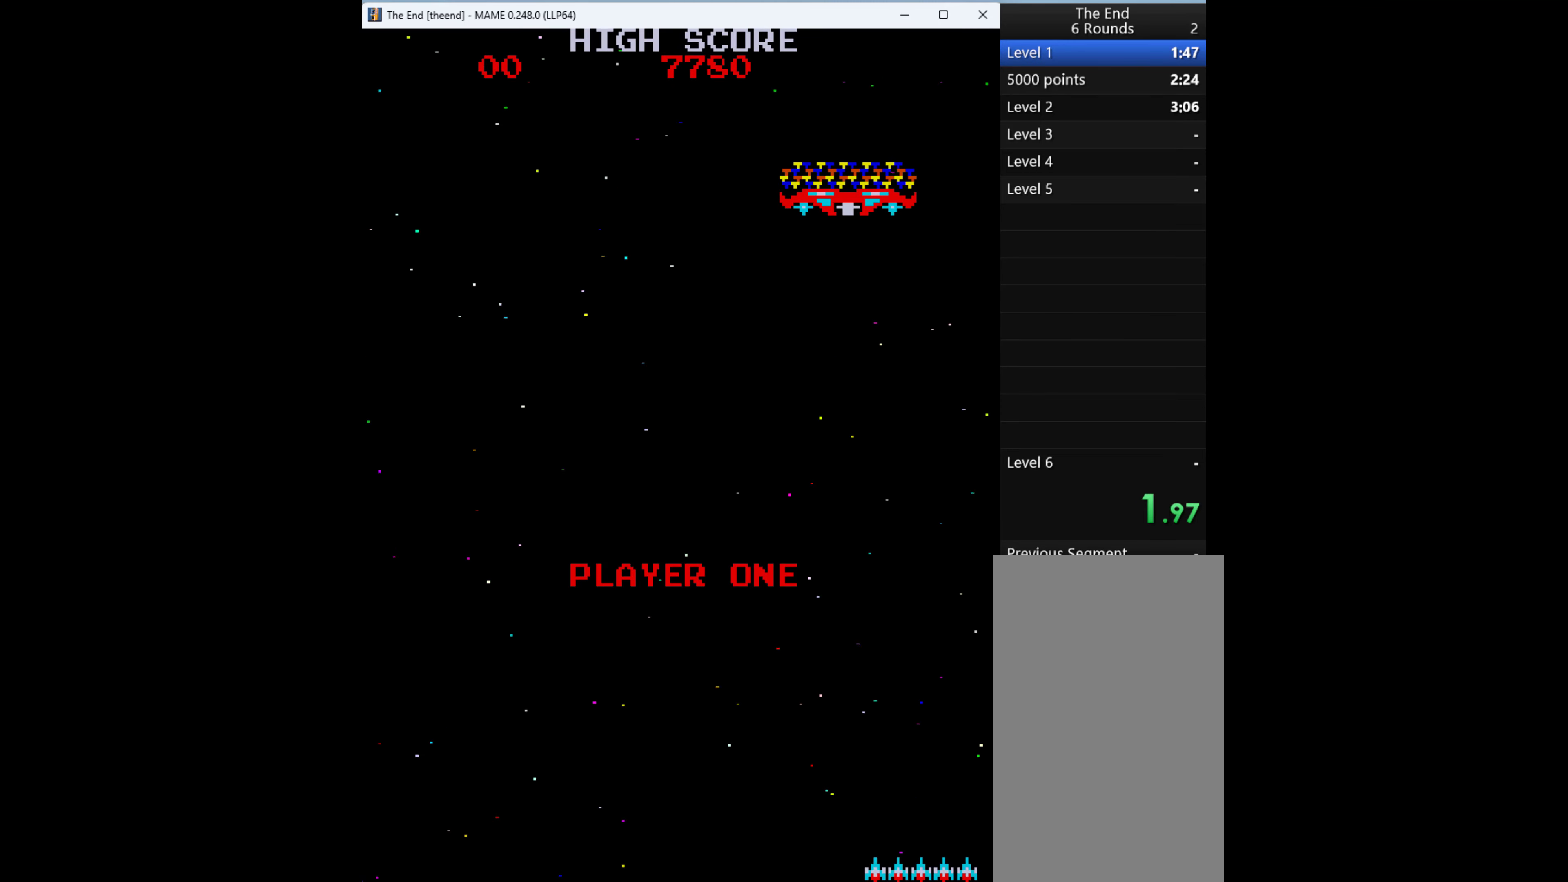
{"keys": ["q"], "events": [[100, "q", "up"], [233, "q", "down"], [400, "q", "up"], [466, "q", "down"]]}
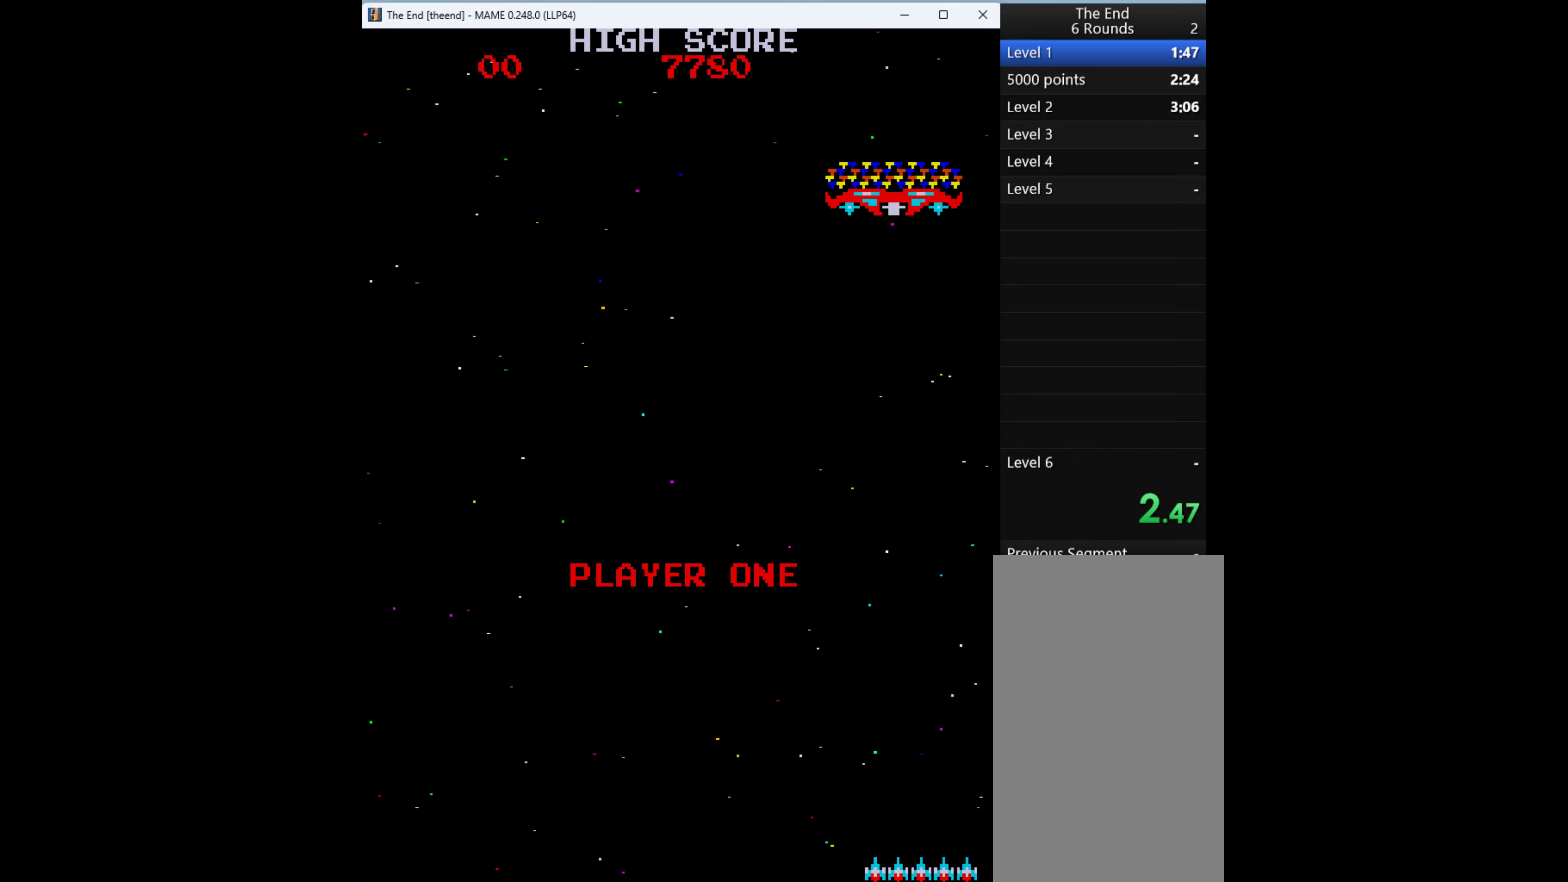
{"keys": ["q"], "events": [[133, "q", "up"], [200, "q", "down"], [366, "q", "up"], [433, "q", "down"]]}
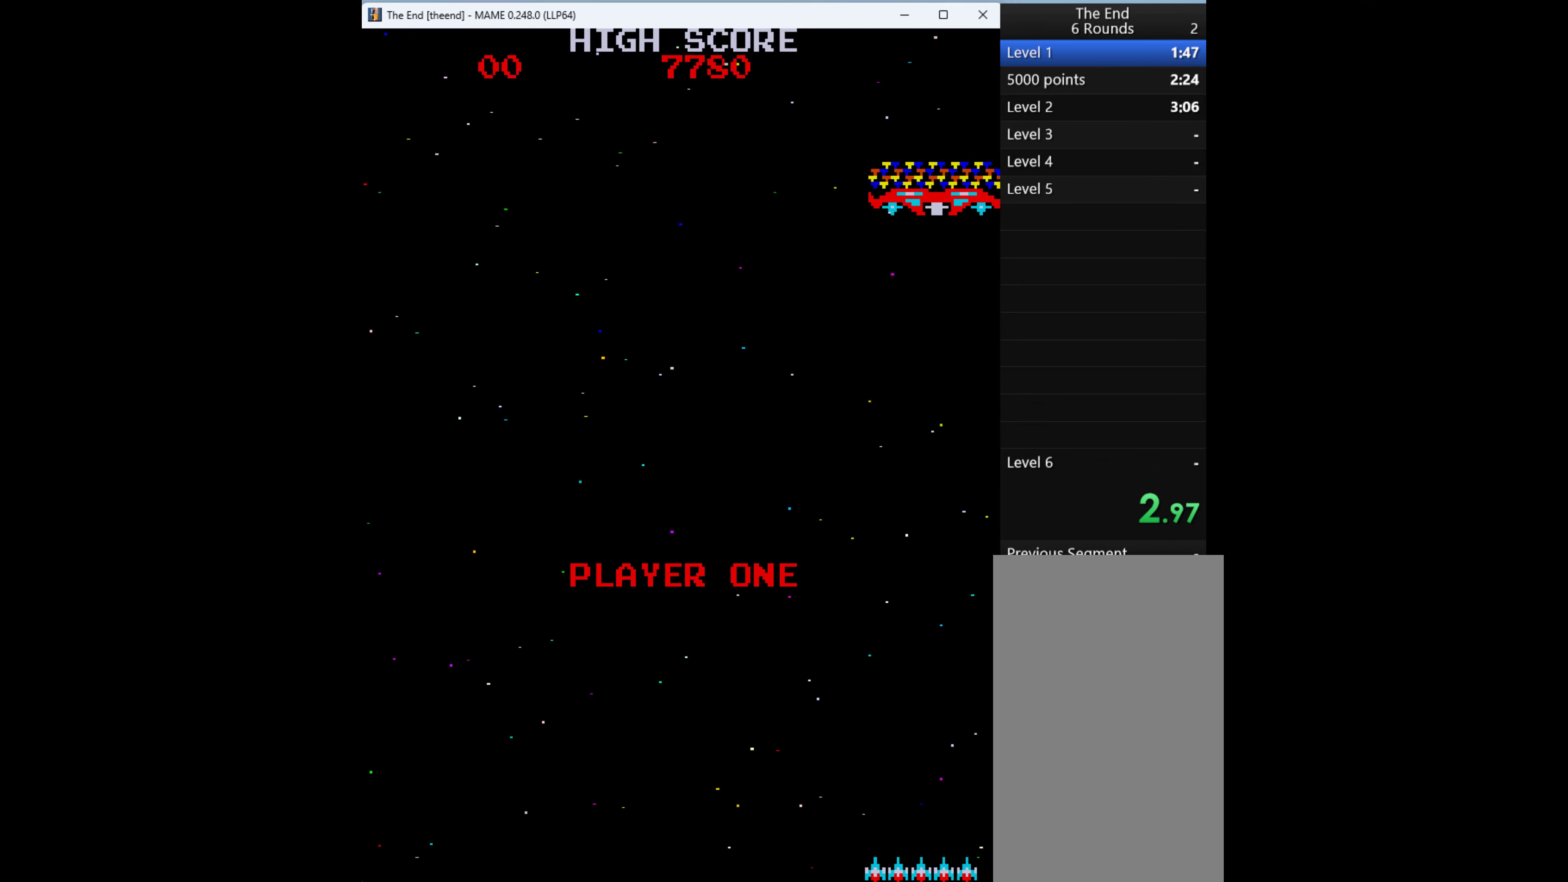
{"keys": [], "events": [[66, "q", "up"], [200, "q", "down"], [266, "q", "up"], [333, "q", "down"], [466, "q", "up"]]}
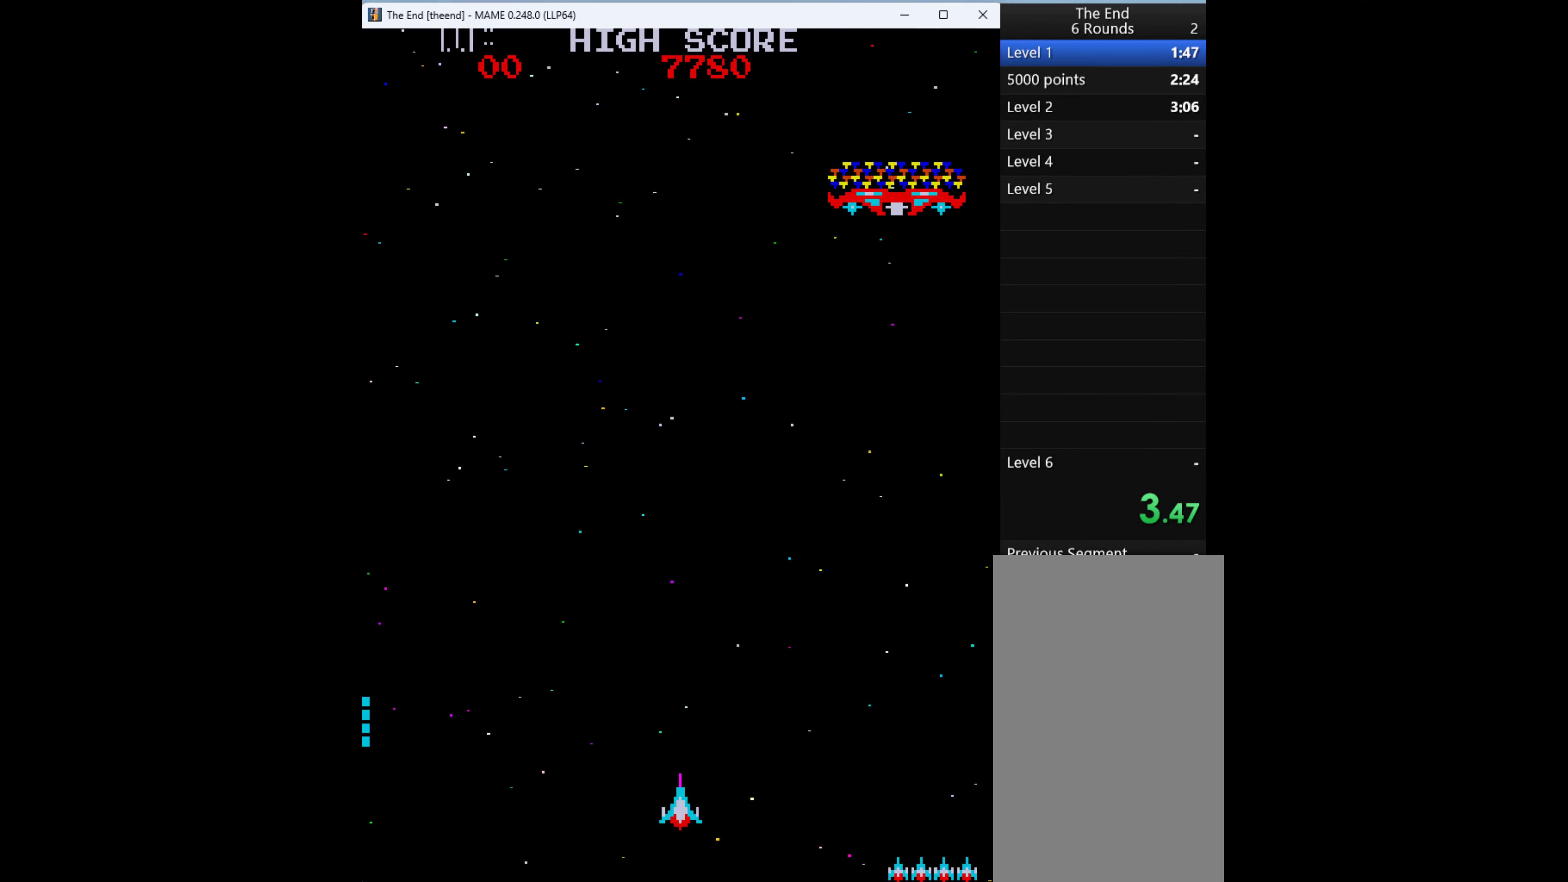
{"keys": ["q"], "events": [[66, "q", "down"], [200, "q", "up"], [333, "q", "down"], [466, "q", "up"], [500, "q", "down"]]}
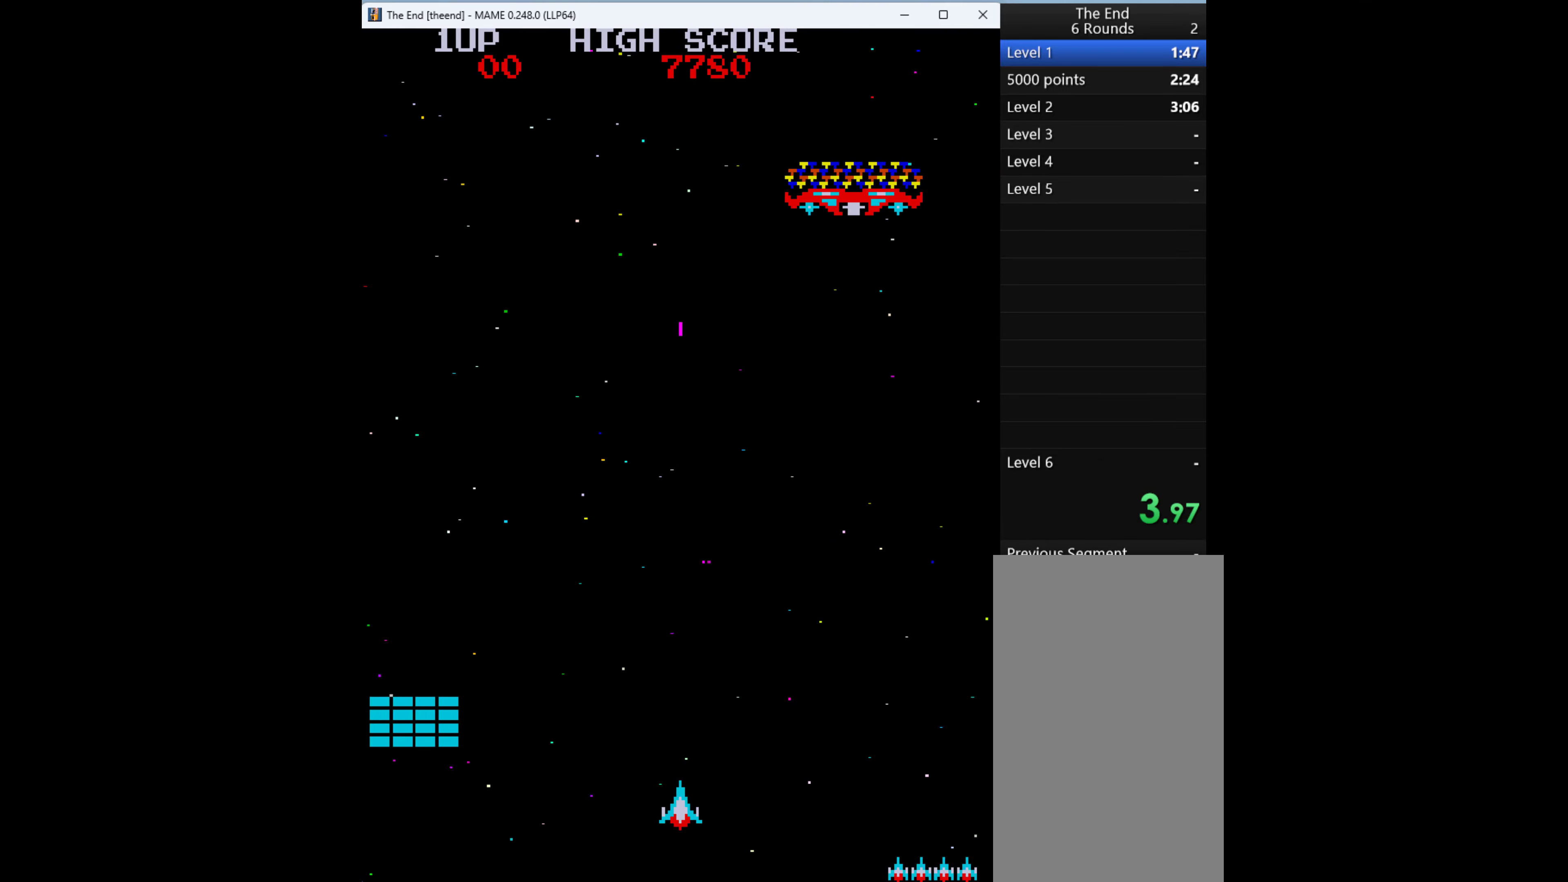
{"keys": ["q"], "events": [[166, "q", "up"], [266, "q", "down"], [366, "q", "up"], [433, "q", "down"]]}
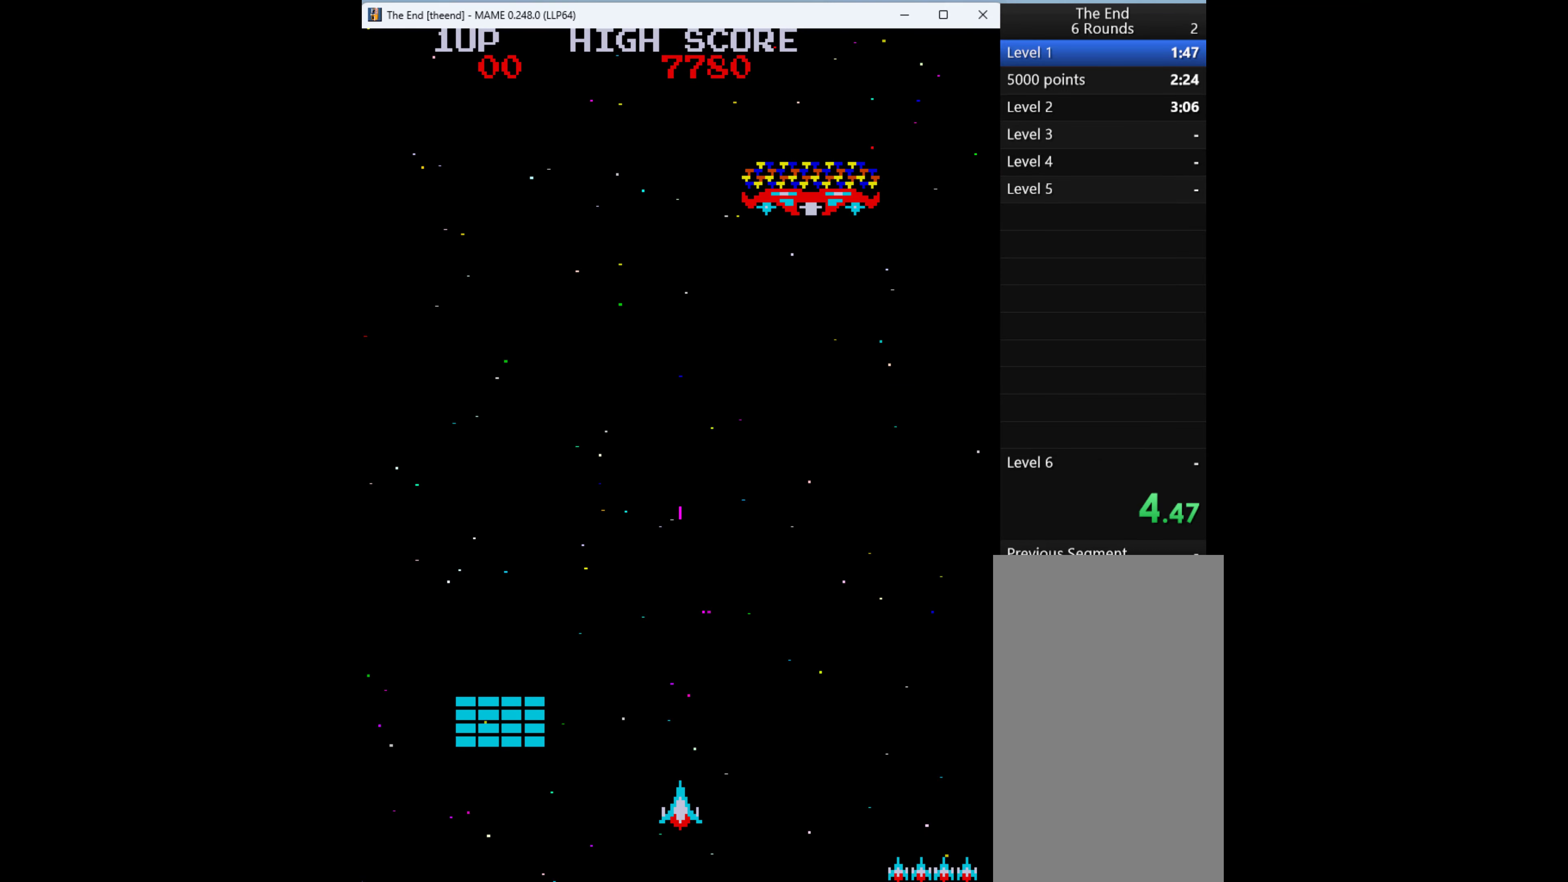
{"keys": [], "events": [[100, "q", "up"], [166, "q", "down"], [233, "q", "up"], [233, "right", "down"], [300, "right", "up"], [333, "q", "down"], [466, "q", "up"]]}
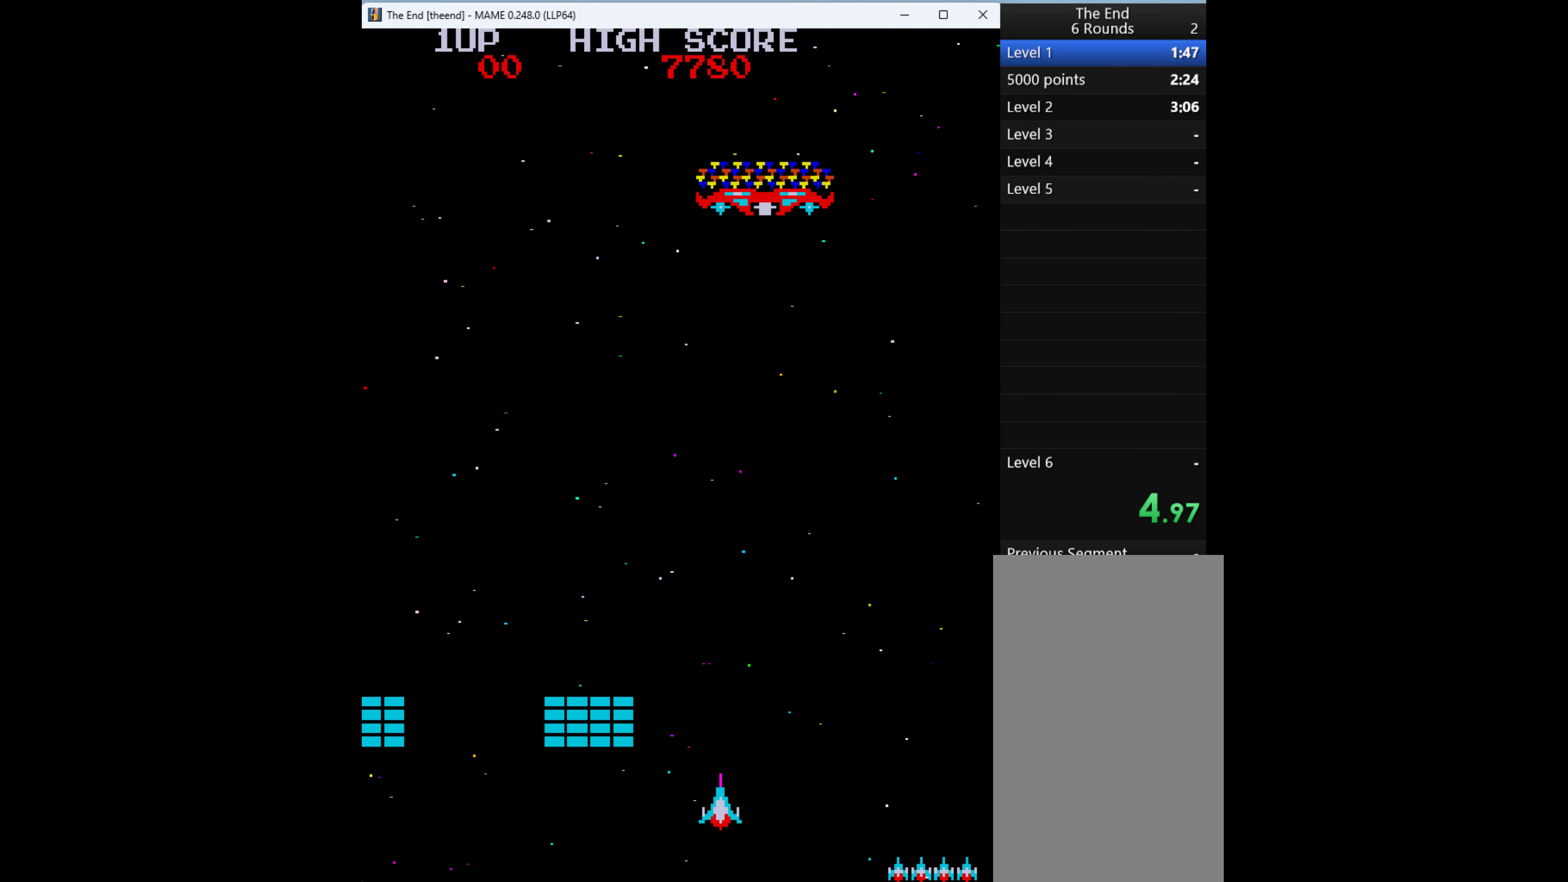
{"keys": ["q"], "events": [[66, "q", "down"], [133, "q", "up"], [200, "q", "down"], [333, "q", "up"], [433, "q", "down"]]}
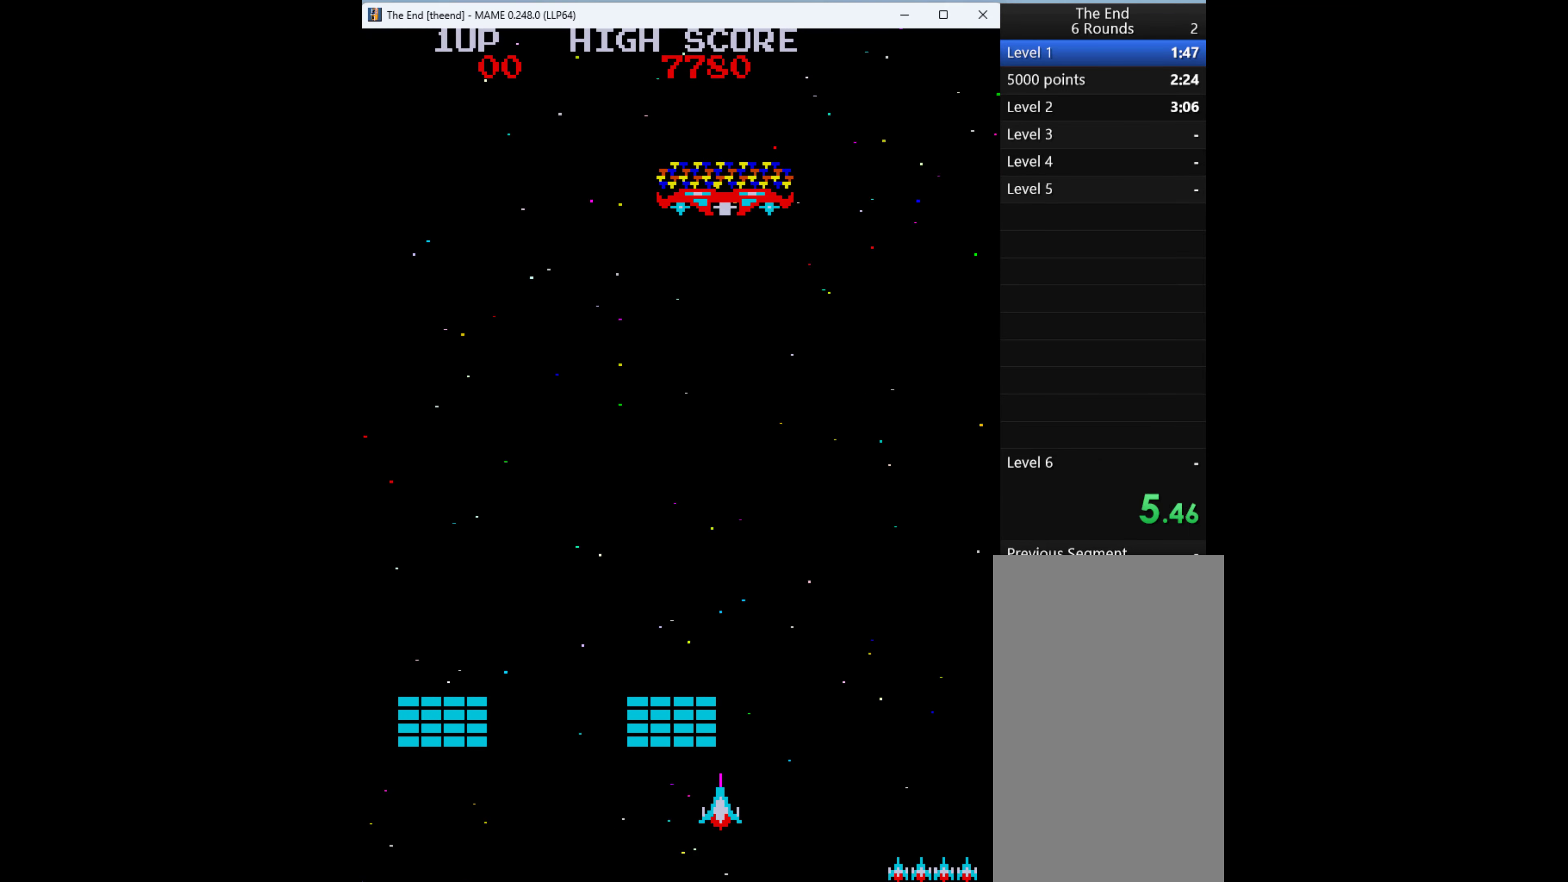
{"keys": [], "events": [[66, "left", "down"], [66, "q", "up"], [400, "left", "up"], [400, "q", "down"], [466, "q", "up"]]}
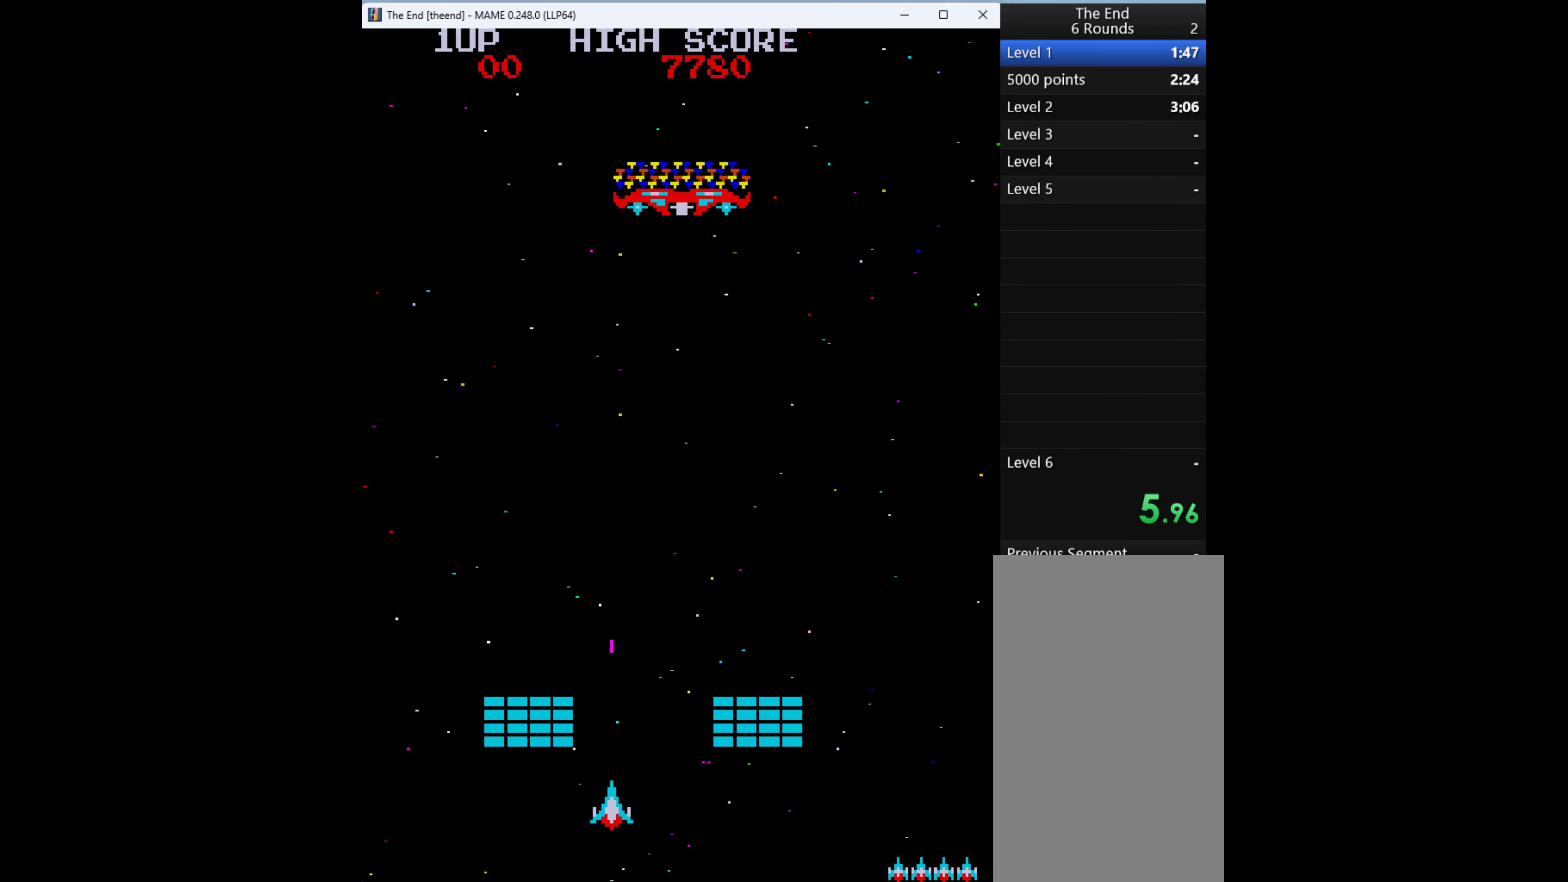
{"keys": ["q"], "events": [[66, "q", "down"], [166, "q", "up"], [266, "q", "down"], [400, "q", "up"], [500, "q", "down"]]}
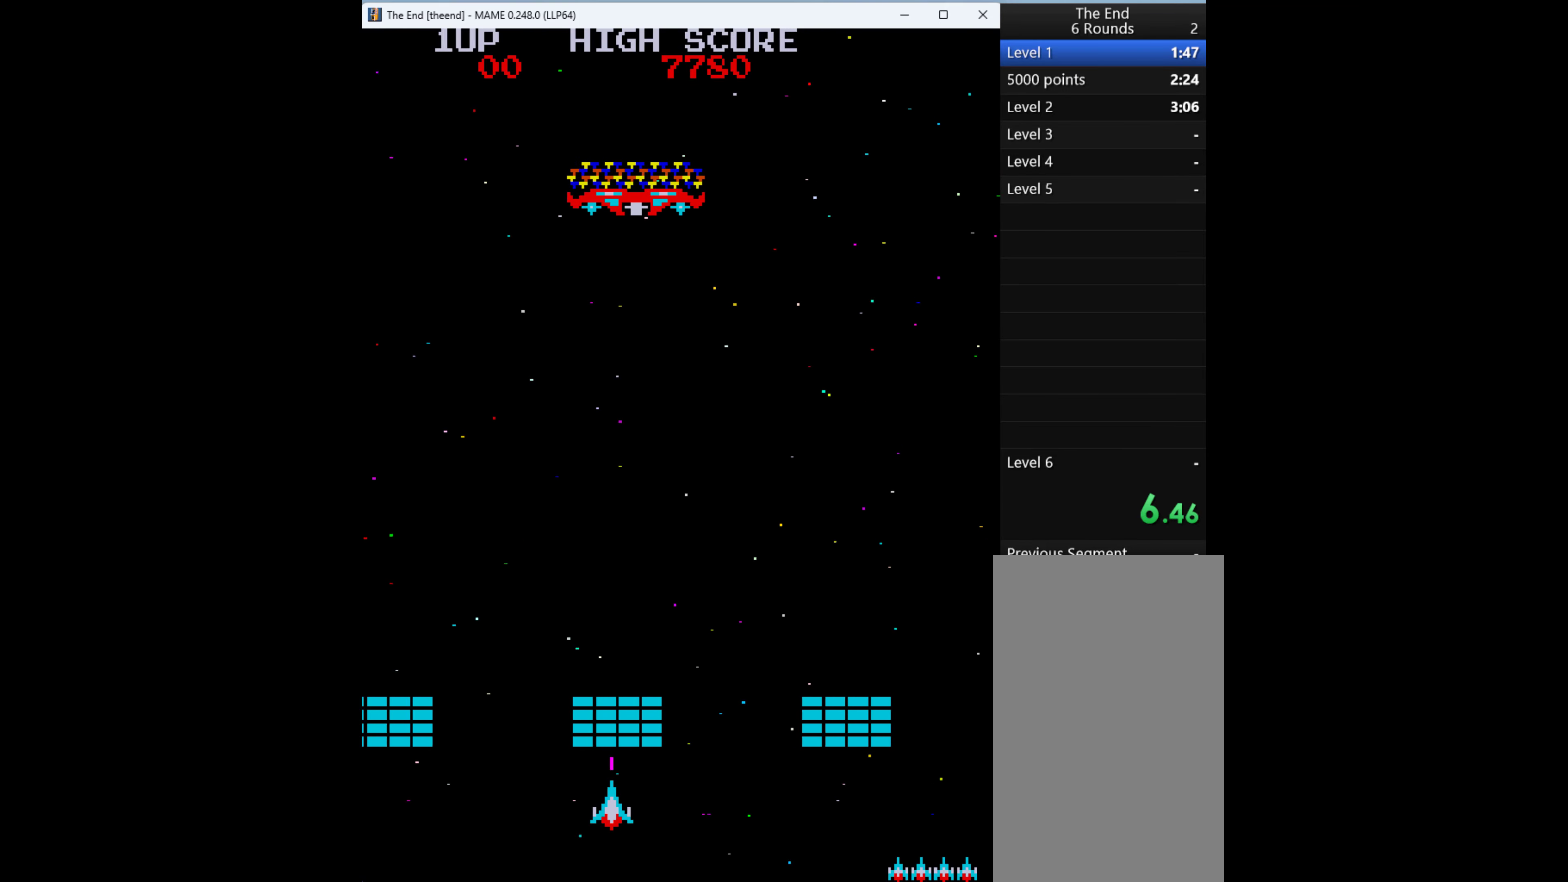
{"keys": [], "events": [[66, "q", "up"], [166, "left", "down"], [333, "left", "up"], [366, "q", "down"], [466, "q", "up"]]}
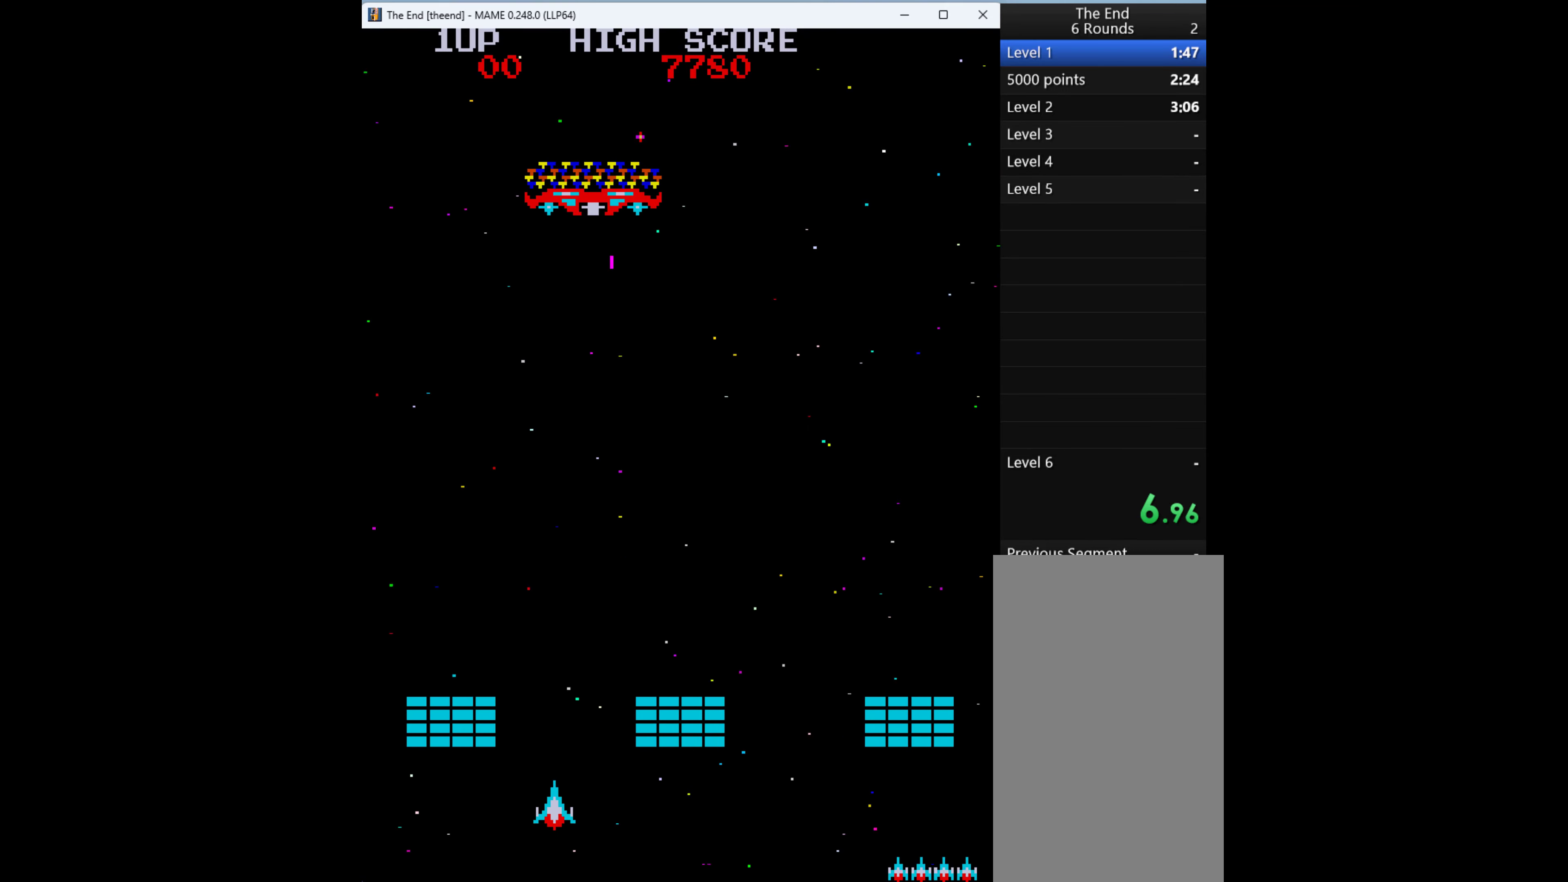
{"keys": ["q"], "events": [[66, "q", "down"], [166, "q", "up"], [266, "q", "down"], [366, "q", "up"], [466, "q", "down"]]}
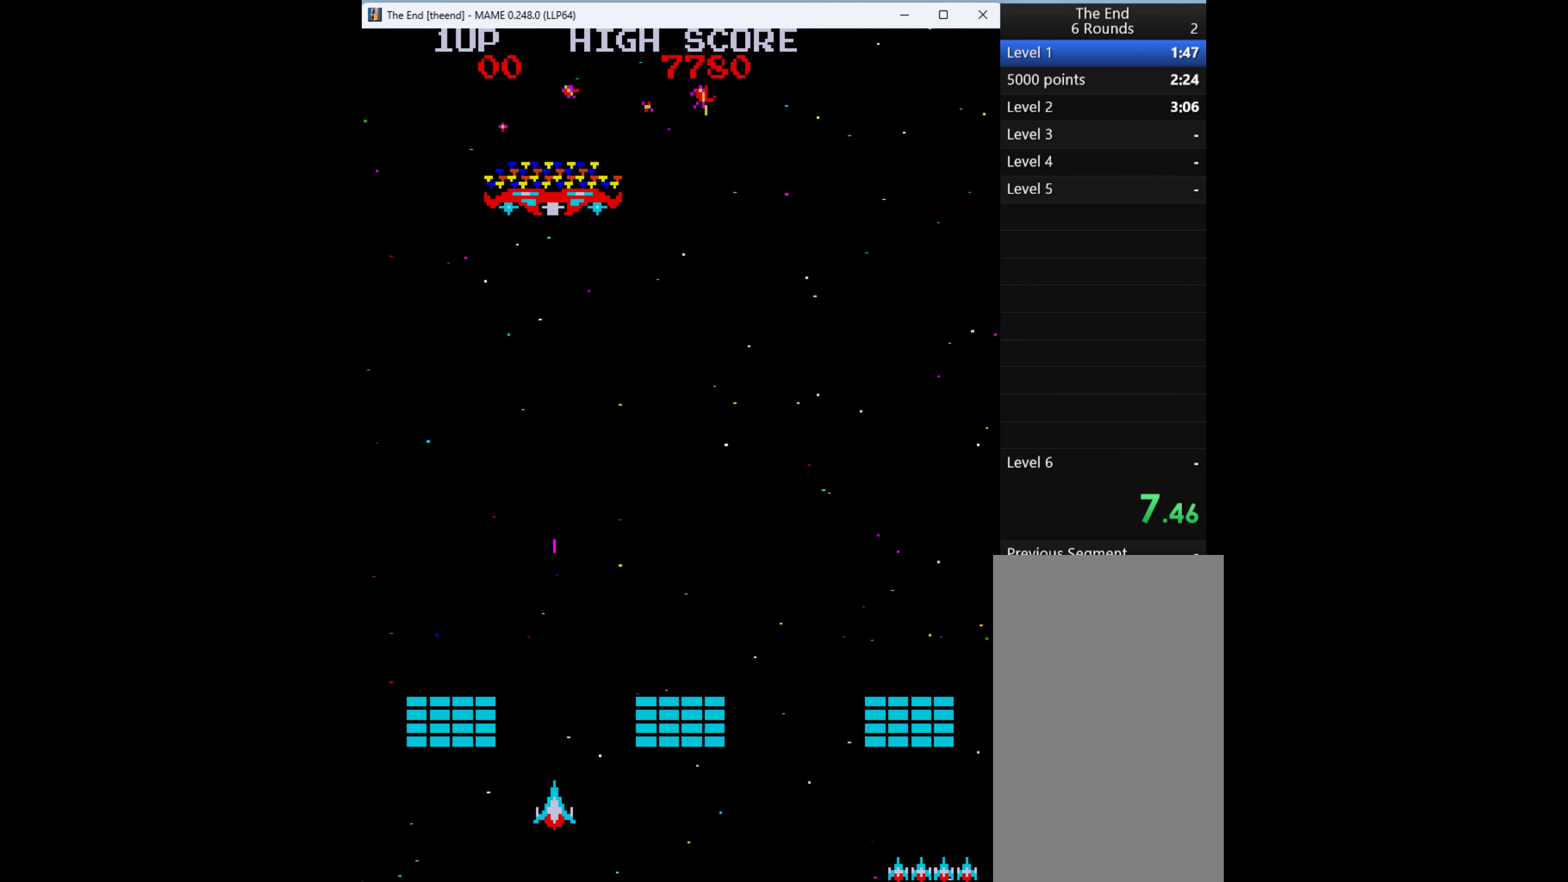
{"keys": [], "events": [[66, "q", "up"], [200, "q", "down"], [267, "q", "up"], [300, "right", "down"], [367, "q", "down"], [434, "q", "up"], [434, "right", "up"]]}
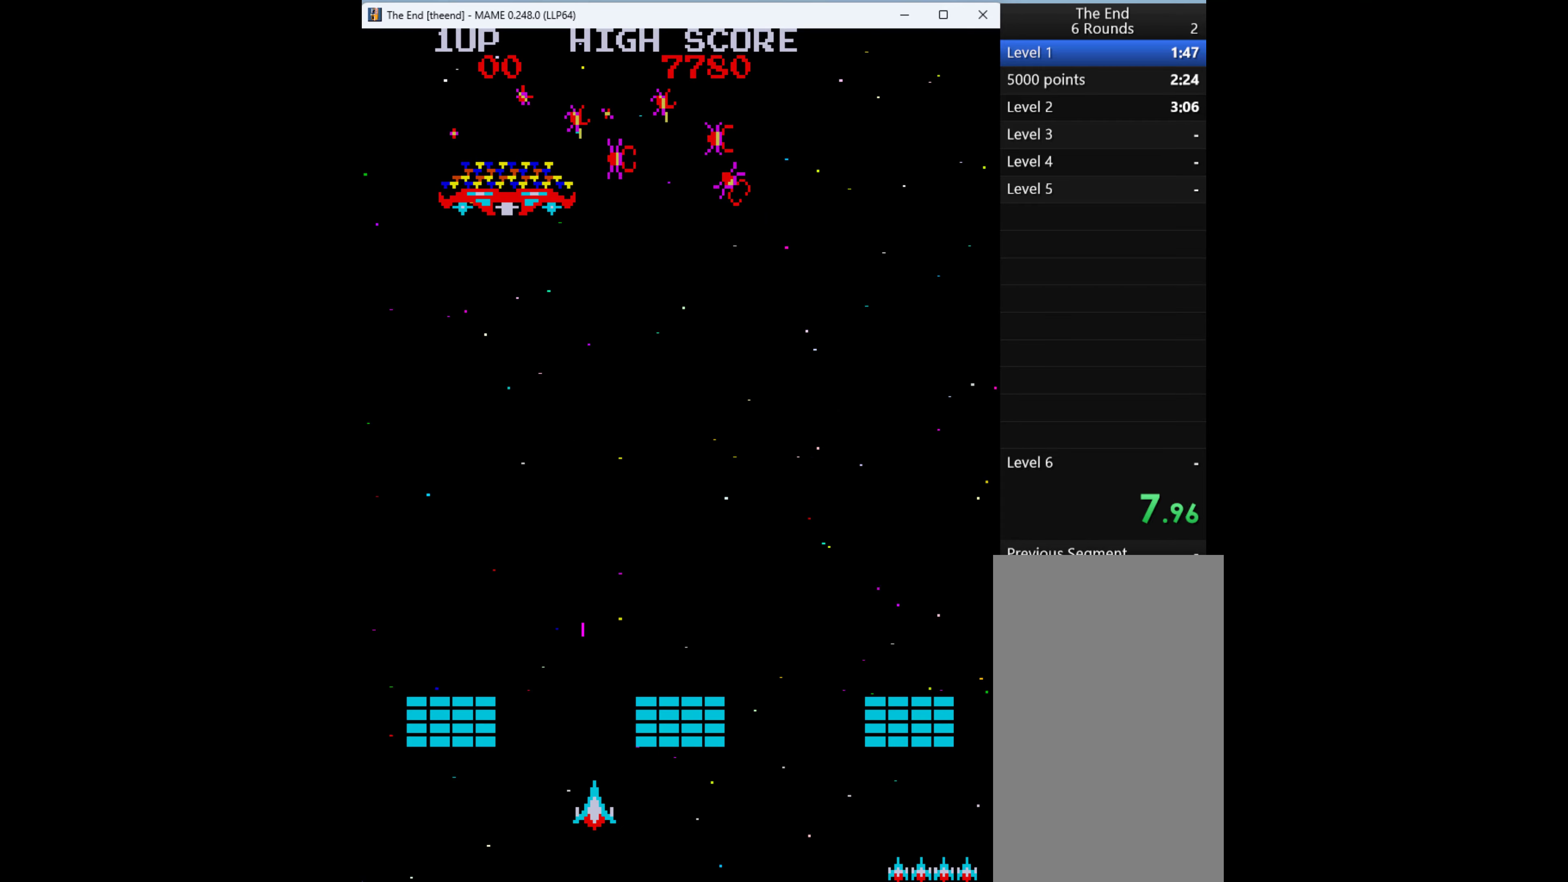
{"keys": ["q"], "events": [[34, "q", "down"], [100, "q", "up"], [167, "q", "down"], [267, "q", "up"], [300, "q", "down"], [400, "q", "up"], [400, "right", "down"], [467, "right", "up"], [500, "q", "down"]]}
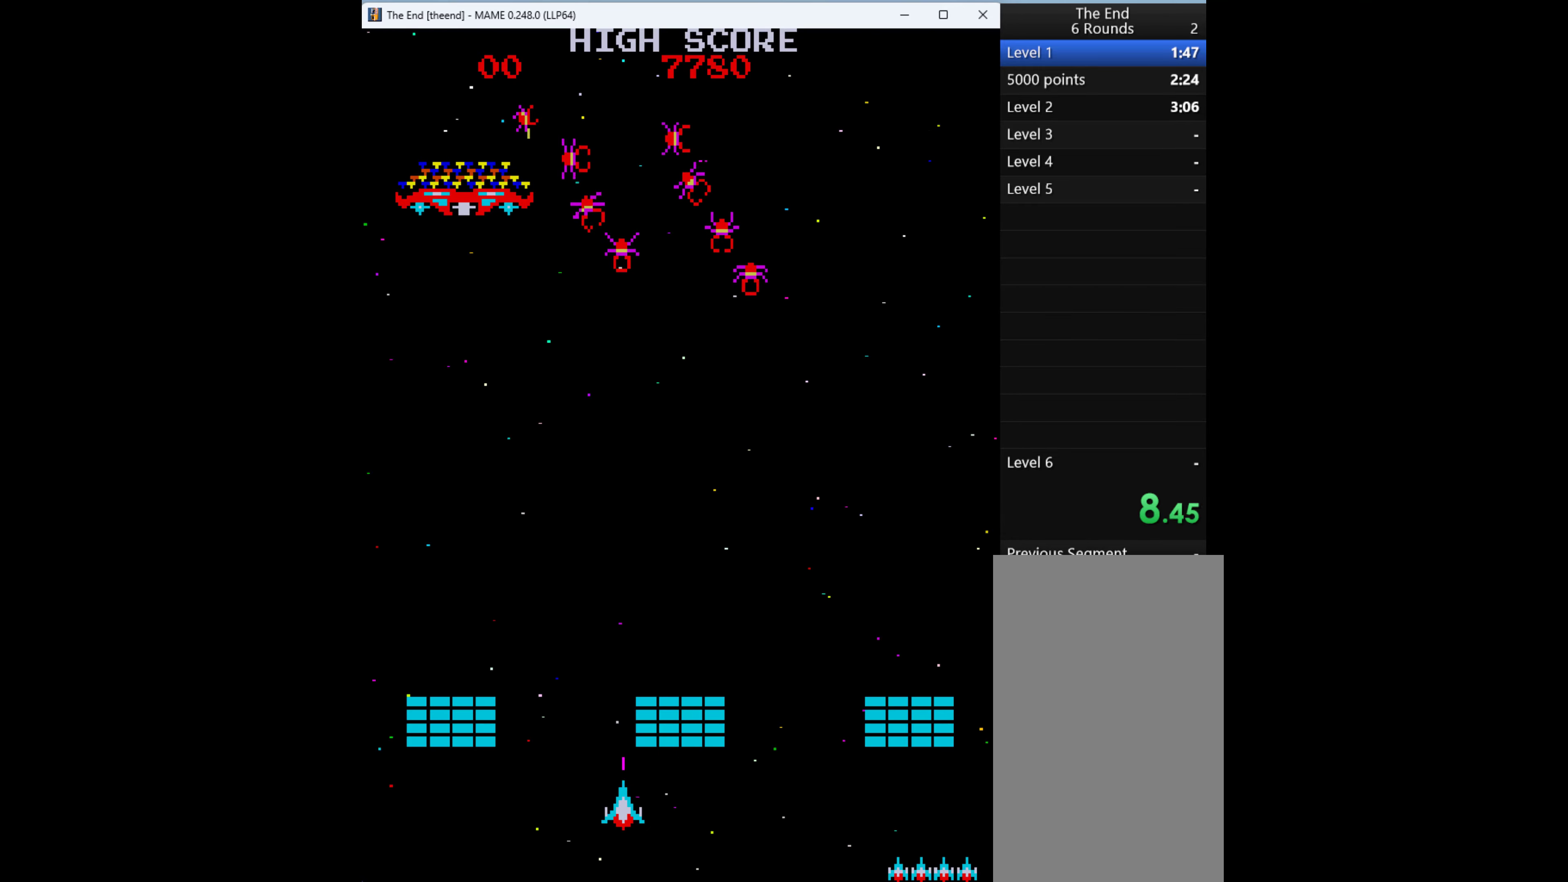
{"keys": [], "events": [[34, "q", "up"], [134, "q", "down"], [234, "q", "up"], [300, "q", "down"], [367, "q", "up"], [467, "q", "down"], [500, "q", "up"]]}
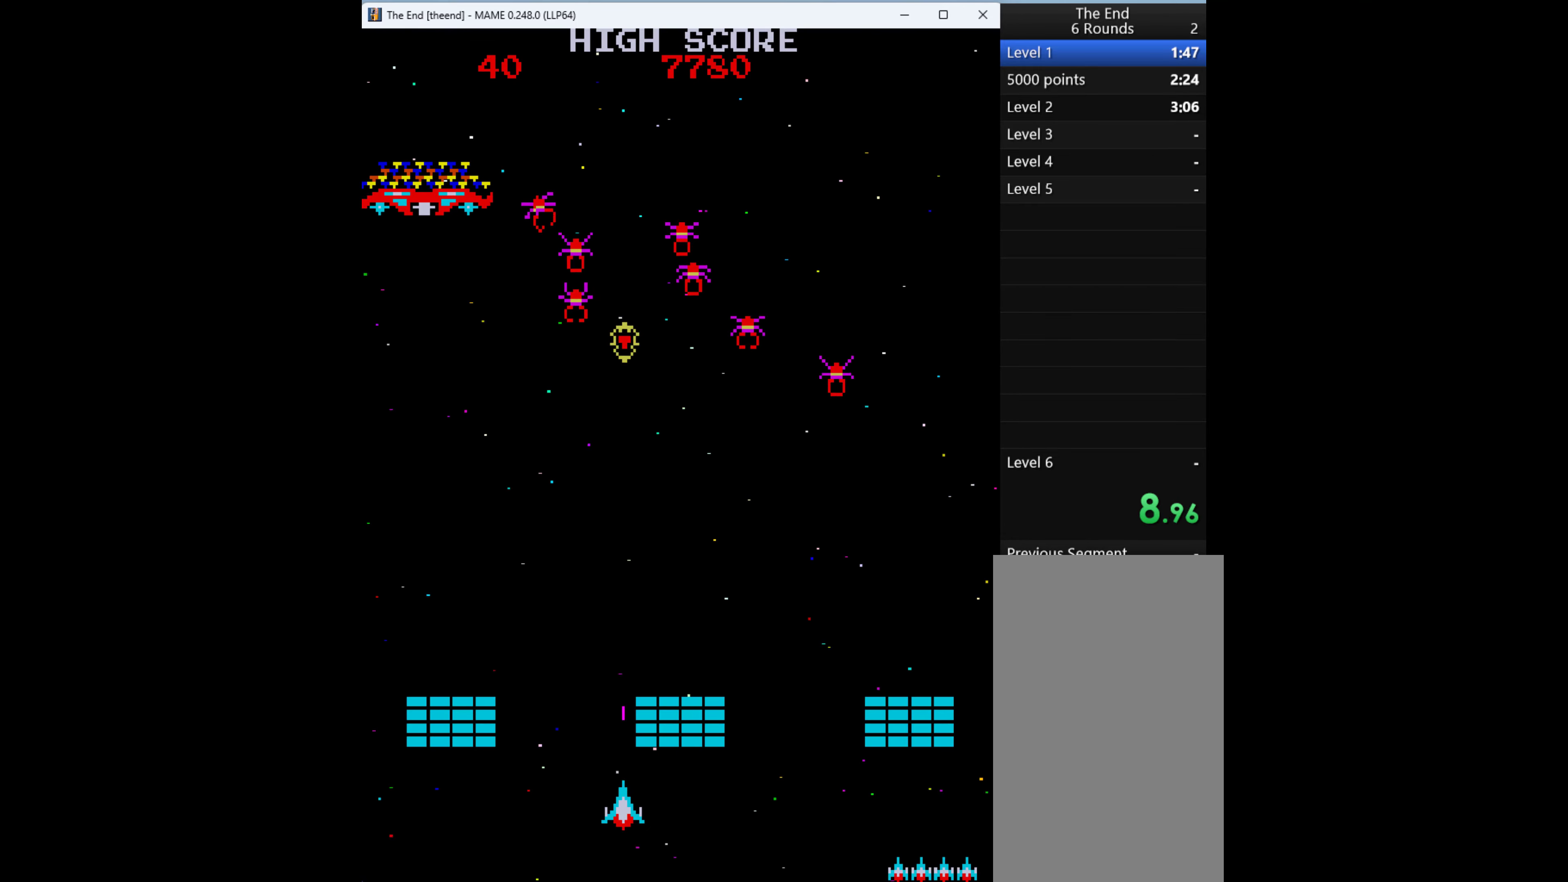
{"keys": [], "events": [[100, "q", "down"], [167, "q", "up"], [234, "q", "down"], [334, "q", "up"], [400, "q", "down"], [467, "q", "up"]]}
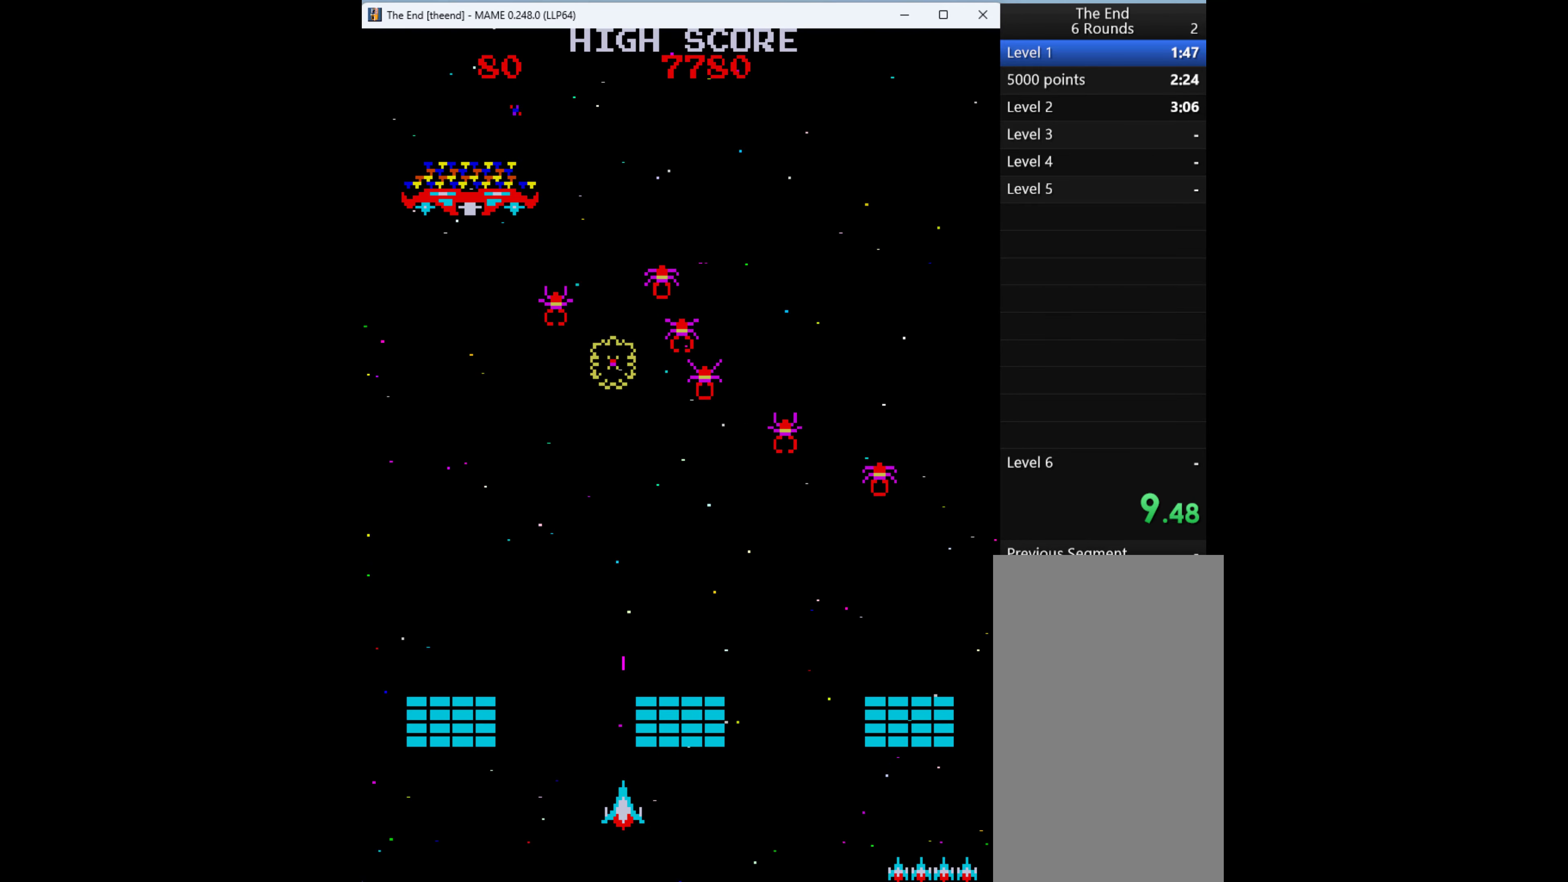
{"keys": [], "events": [[67, "q", "down"], [167, "q", "up"], [200, "q", "down"], [300, "q", "up"], [367, "q", "down"], [467, "q", "up"]]}
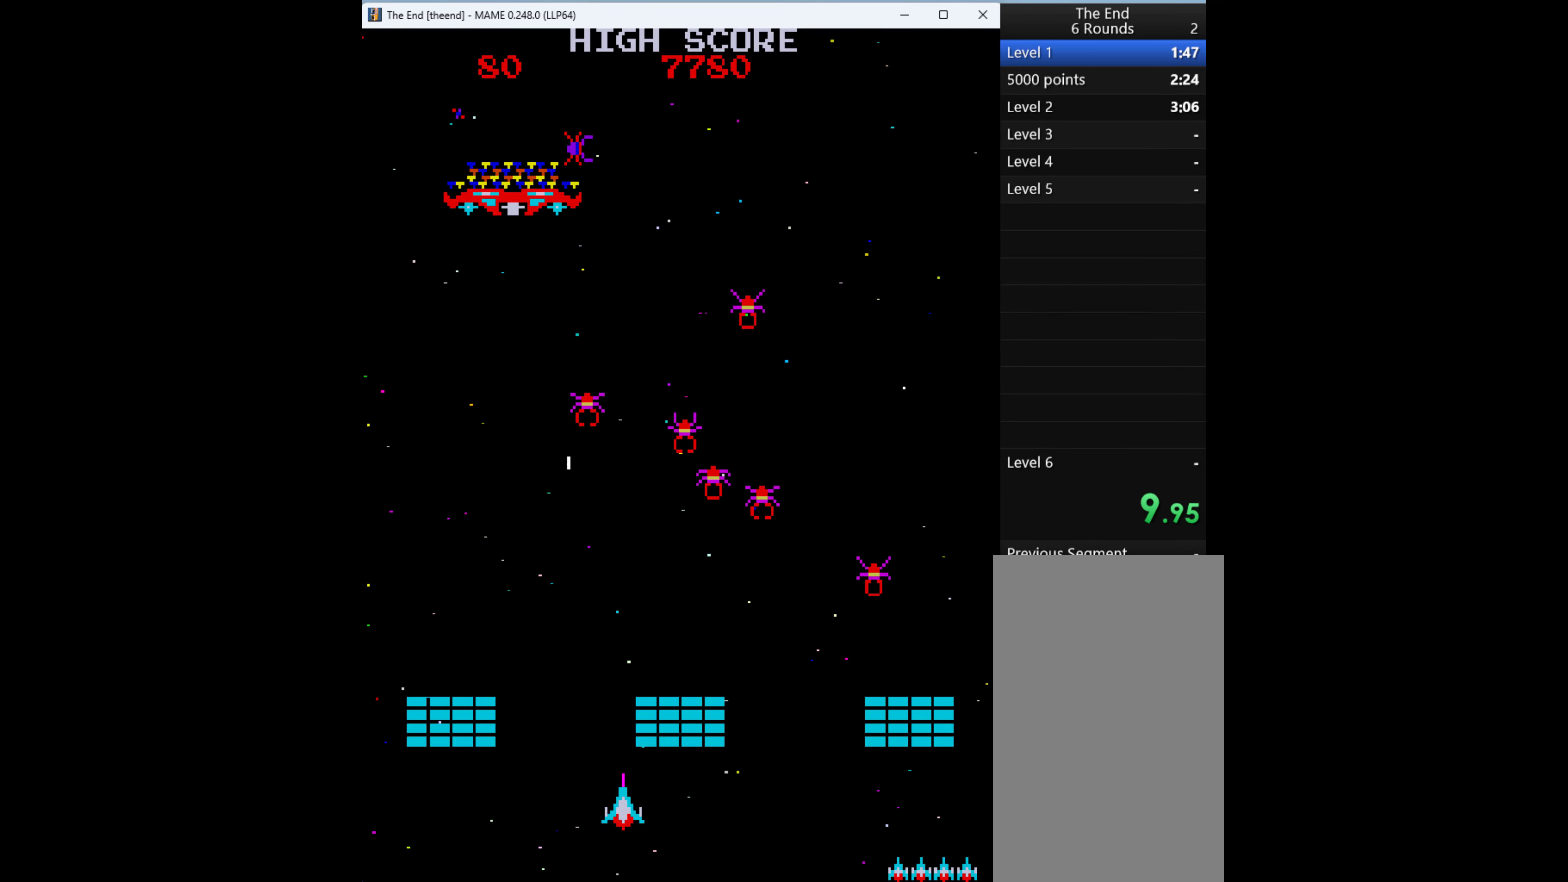
{"keys": ["q"], "events": [[34, "q", "down"], [134, "q", "up"], [167, "q", "down"], [267, "q", "up"], [300, "q", "down"], [434, "q", "up"], [500, "q", "down"]]}
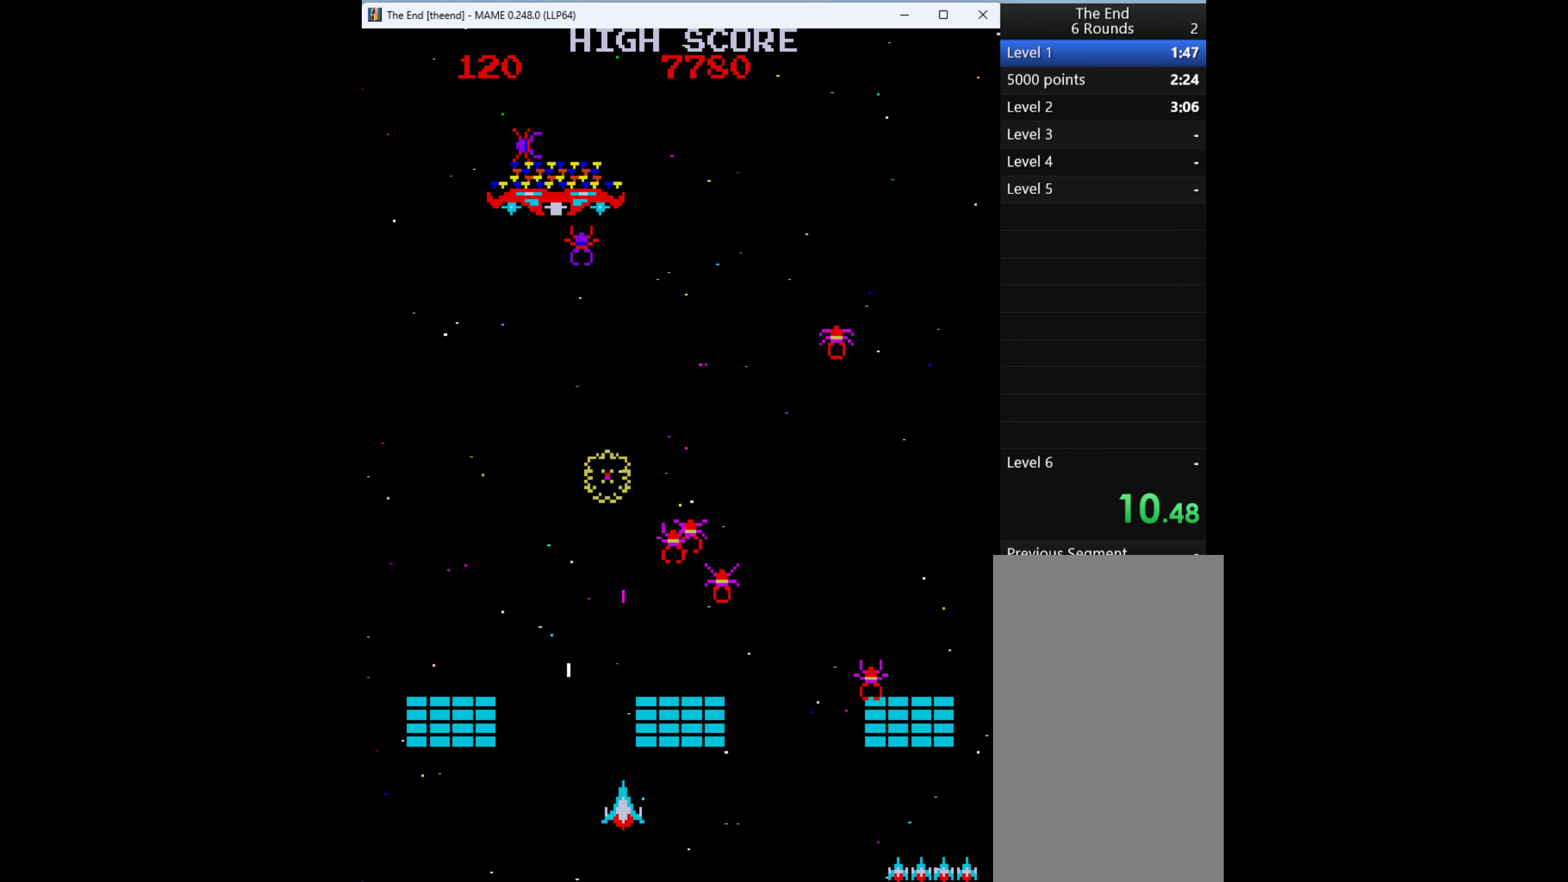
{"keys": ["q"], "events": [[100, "q", "up"], [134, "q", "down"], [234, "q", "up"], [334, "q", "down"], [400, "q", "up"], [467, "q", "down"]]}
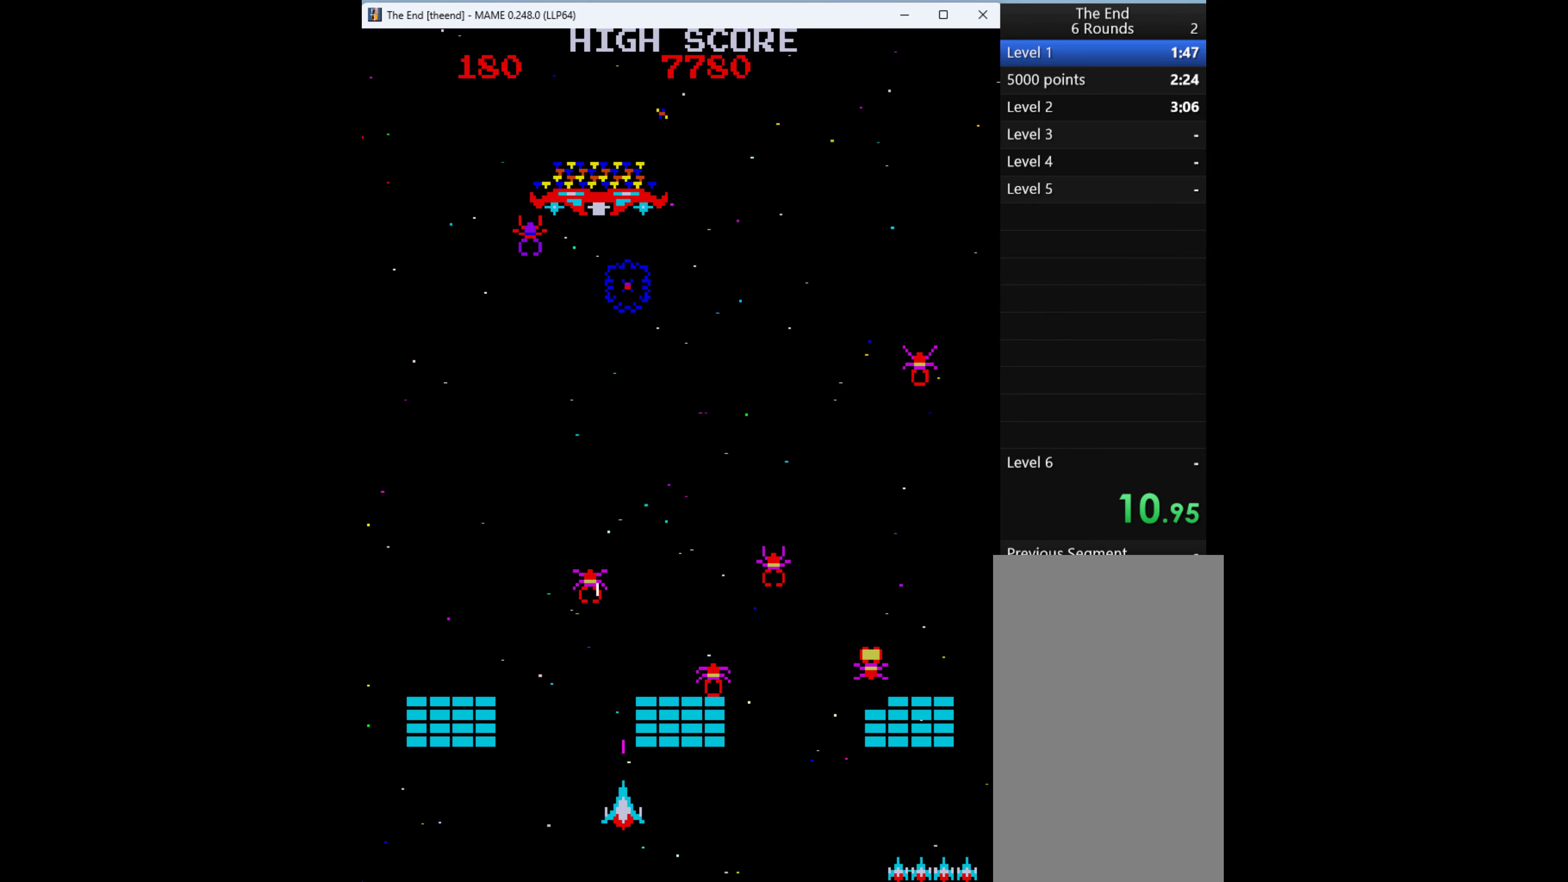
{"keys": ["q"], "events": [[67, "q", "up"], [134, "q", "down"], [200, "q", "up"], [300, "q", "down"], [400, "q", "up"], [434, "q", "down"]]}
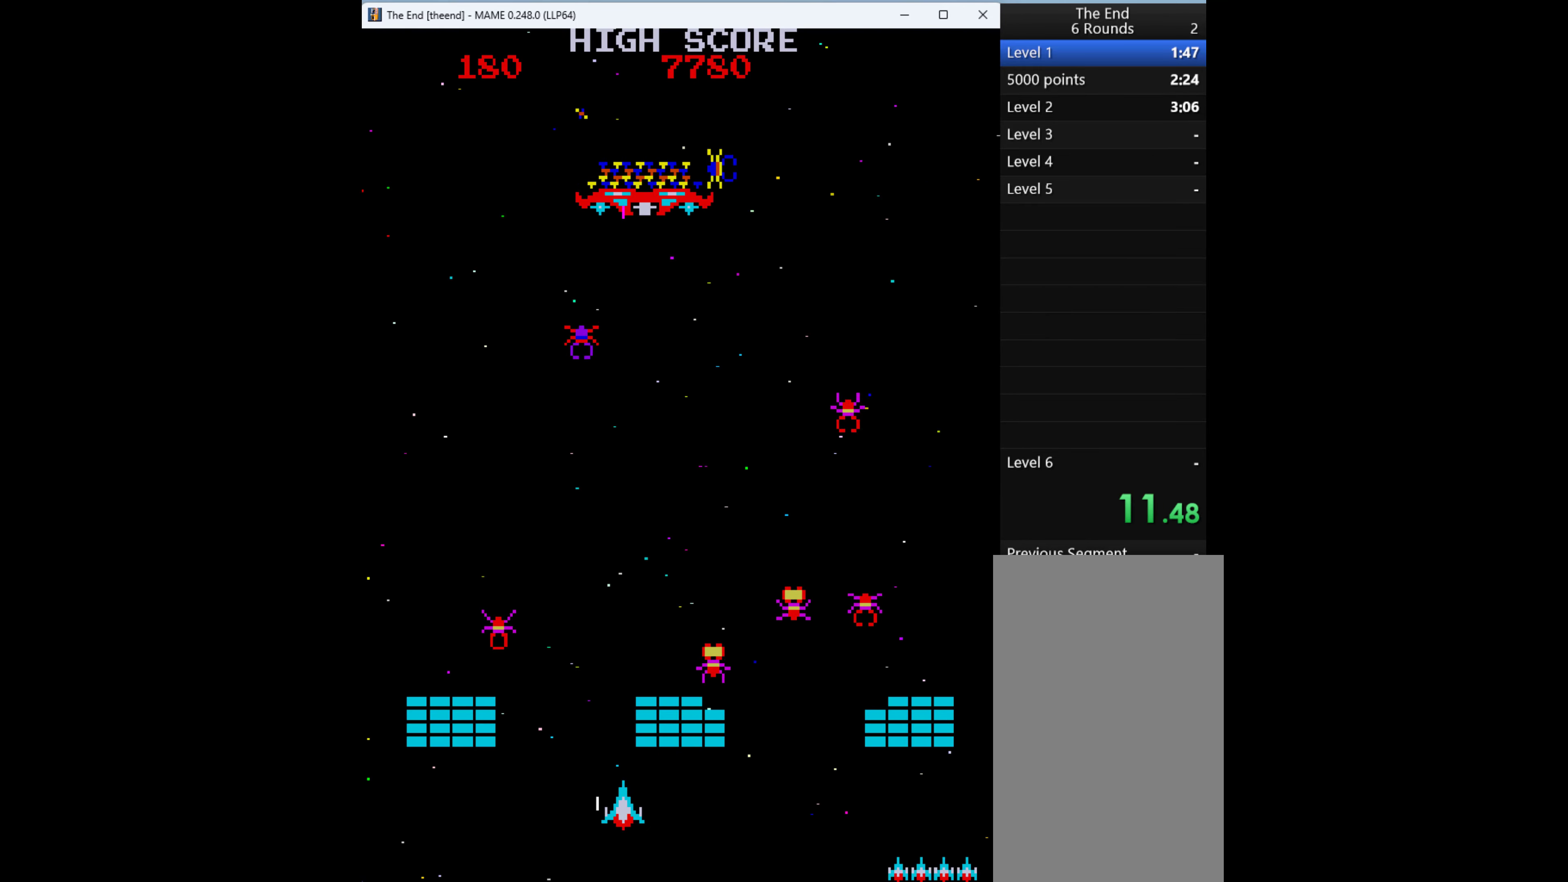
{"keys": [], "events": [[34, "q", "up"], [134, "q", "down"], [200, "q", "up"], [400, "q", "down"], [500, "q", "up"]]}